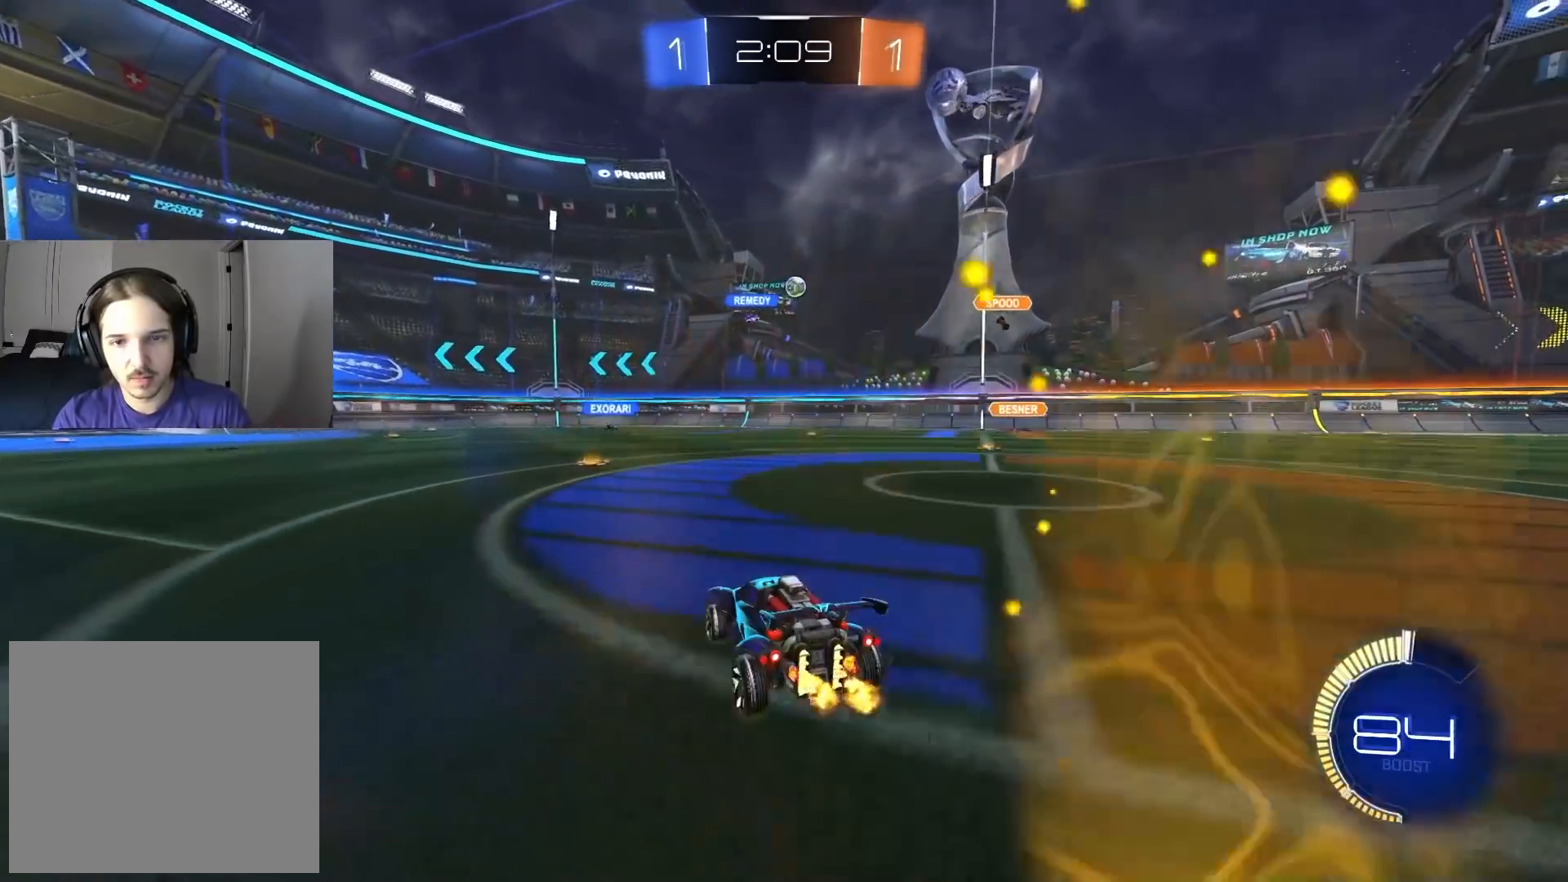
Gameplay with a controller (PlayStation layout); each line is a JSON object with the inputs held at the frame after it. "events" lists button and stick changes between this image and that frame as [ms after this image, input, new state], when the widget could be followed in between.
{"buttons": ["R2"], "left_stick": "left", "right_stick": "center", "events": [[367, "left_stick", "left"]]}
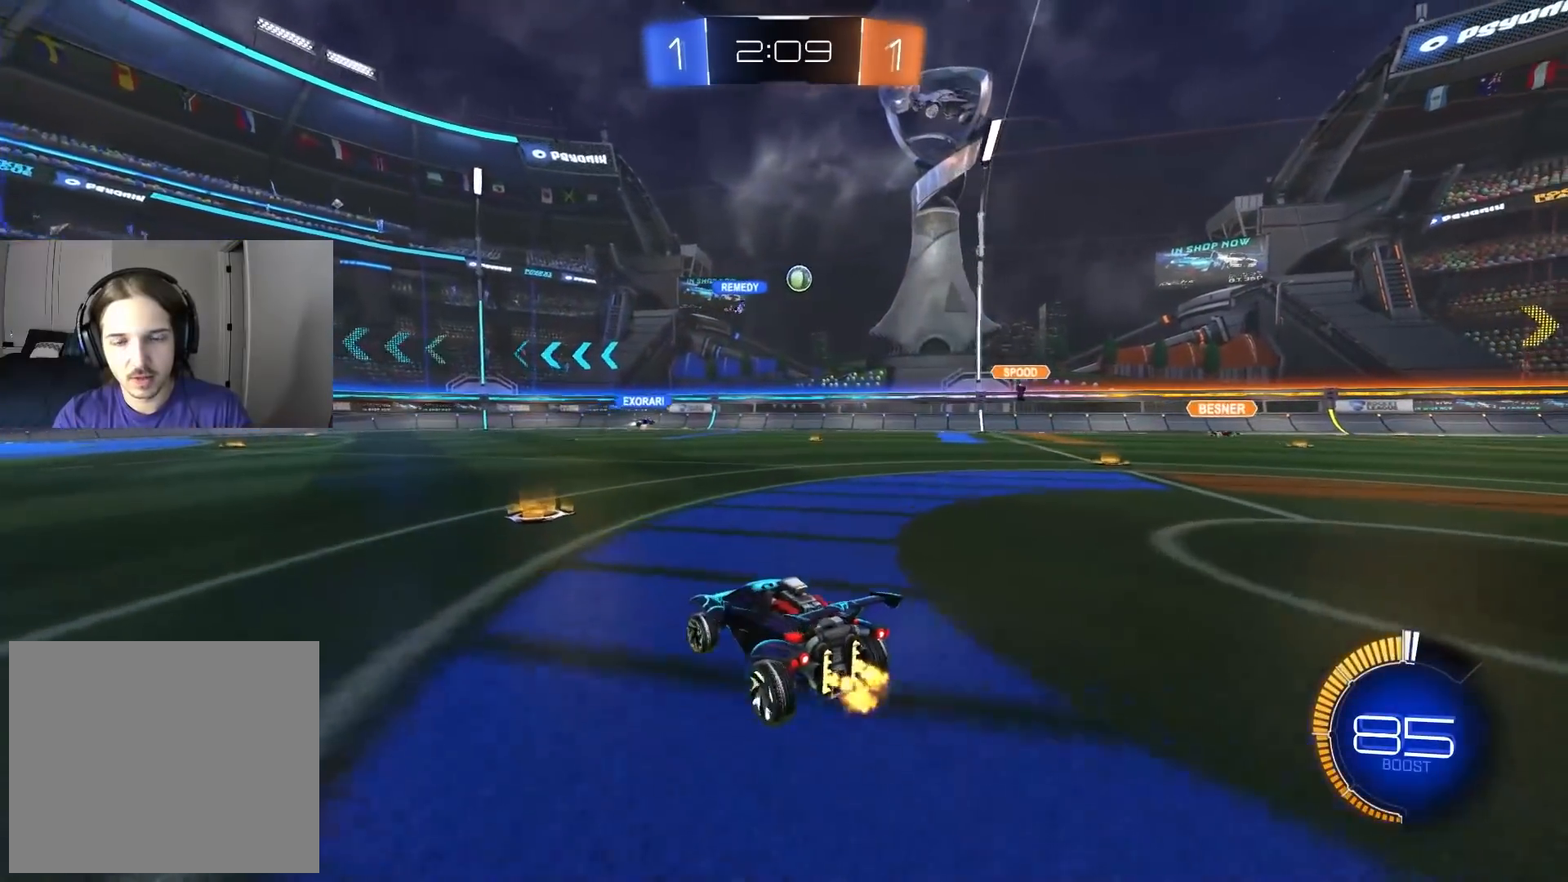
{"buttons": ["L1", "R2"], "left_stick": "down", "right_stick": "center", "events": [[133, "left_stick", "center"], [200, "CROSS", "down"], [217, "L1", "down"], [217, "left_stick", "up"], [283, "CROSS", "up"], [317, "CROSS", "down"], [367, "left_stick", "down"], [483, "CROSS", "up"]]}
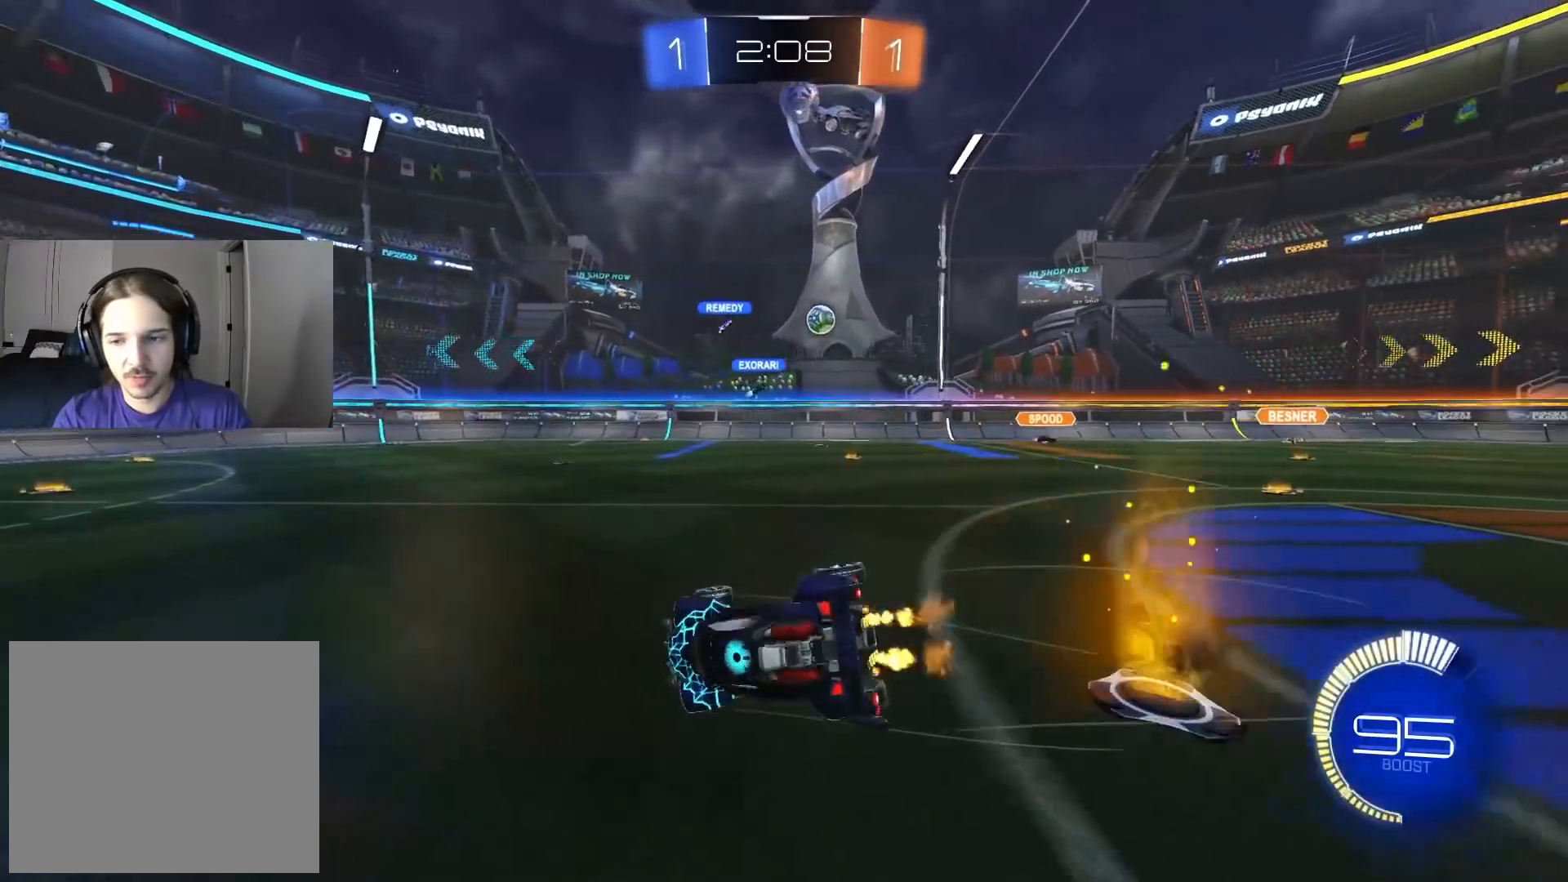
{"buttons": ["L1", "R2"], "left_stick": "down-left", "right_stick": "center", "events": [[200, "left_stick", "down-left"]]}
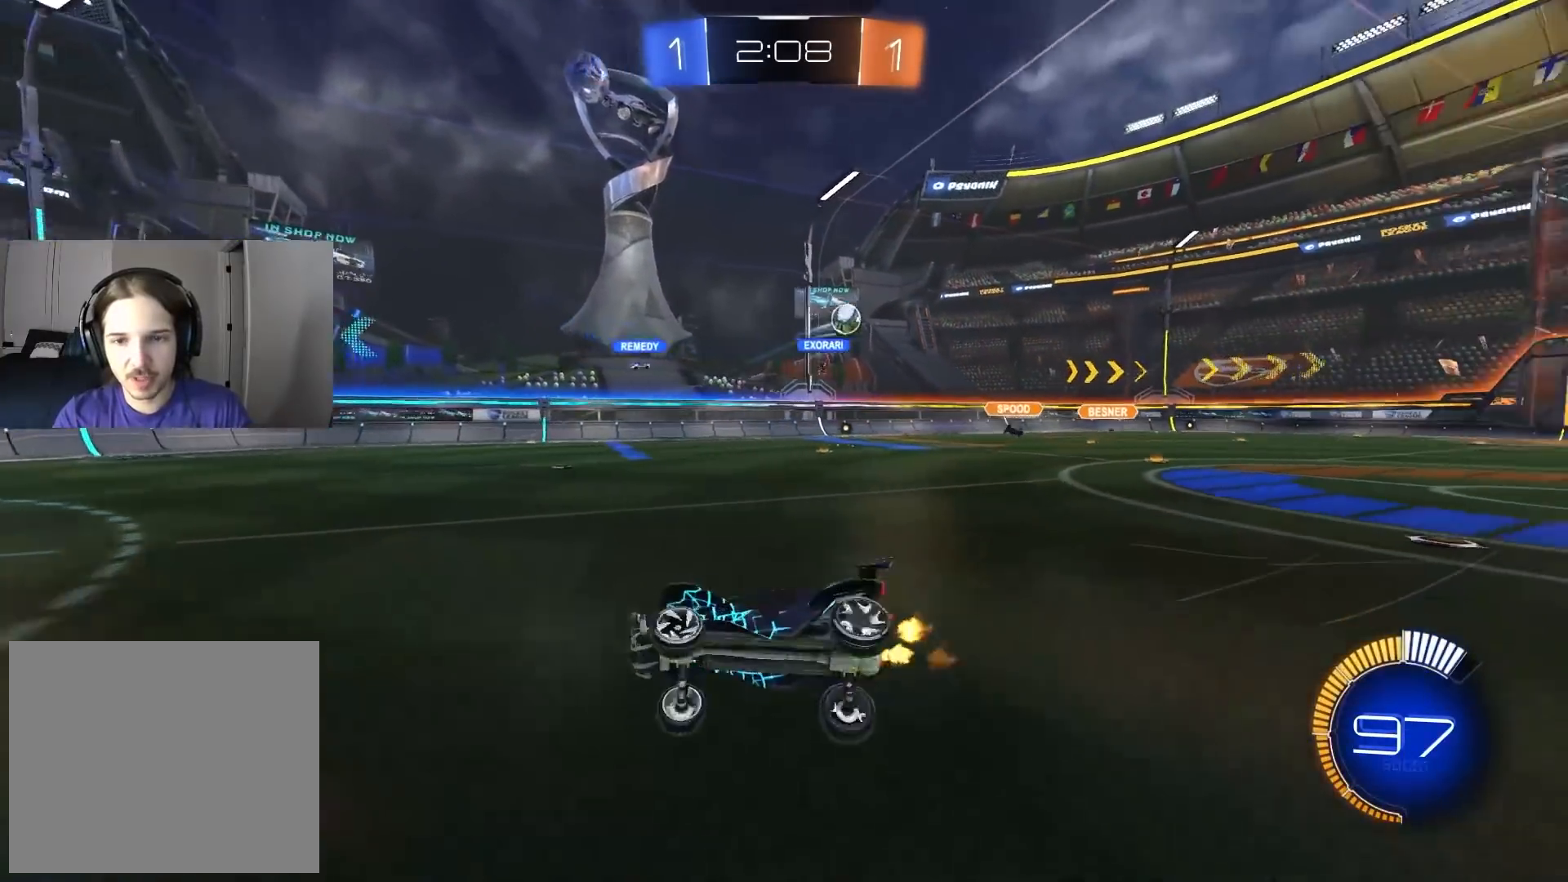
{"buttons": ["R2"], "left_stick": "right", "right_stick": "center", "events": [[33, "left_stick", "center"], [50, "L1", "up"], [200, "left_stick", "right"]]}
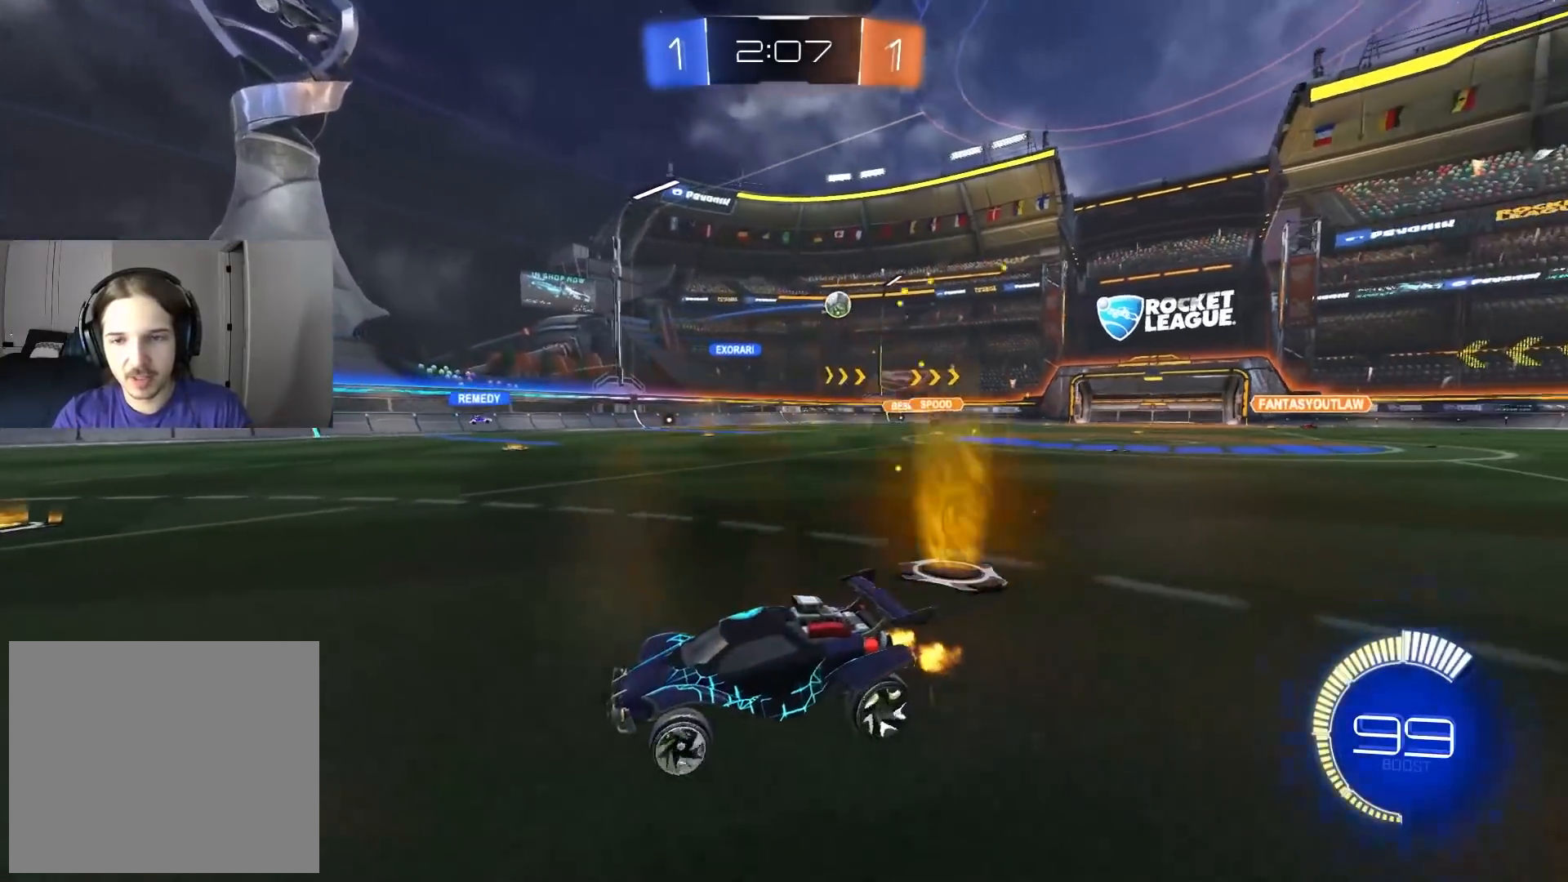
{"buttons": ["R2"], "left_stick": "right", "right_stick": "center", "events": [[33, "L1", "down"], [200, "L1", "up"]]}
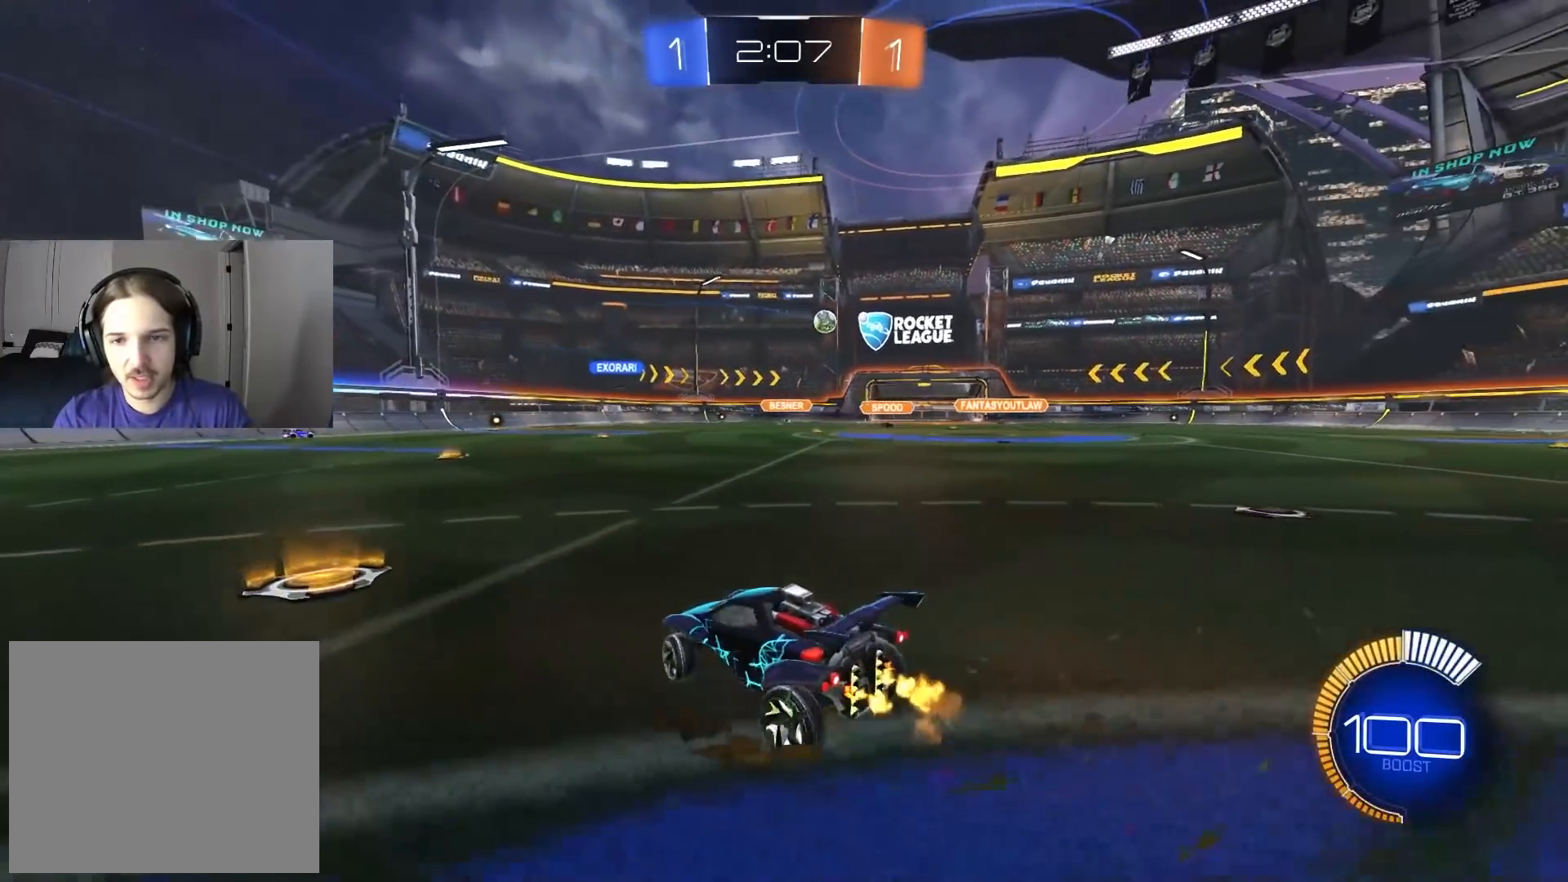
{"buttons": ["R2"], "left_stick": "right", "right_stick": "center", "events": [[267, "L1", "down"], [350, "L1", "up"]]}
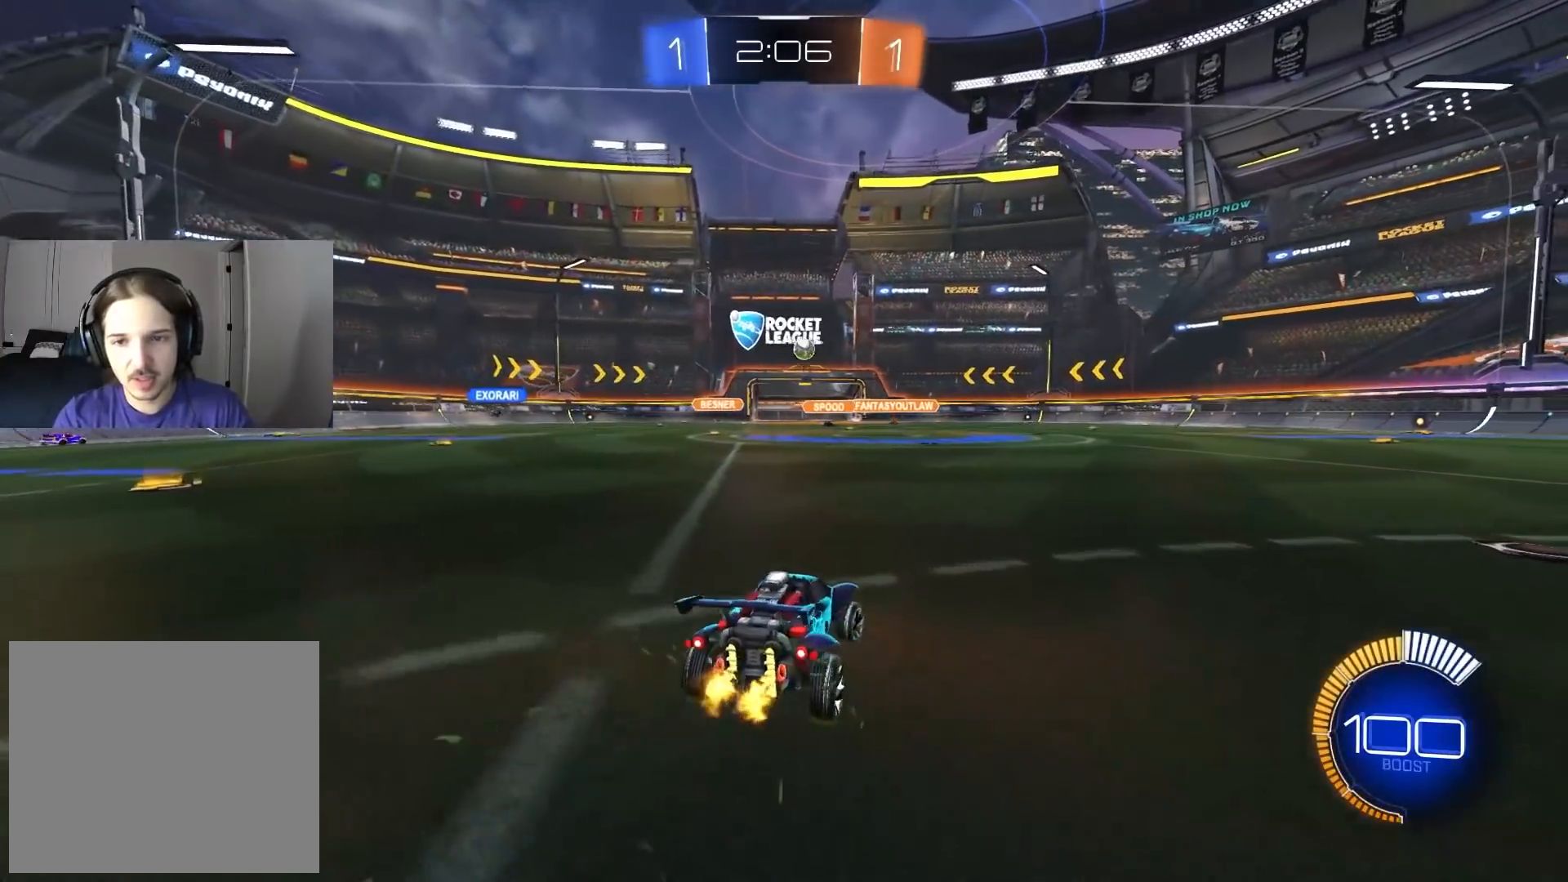
{"buttons": ["R2"], "left_stick": "left", "right_stick": "center", "events": [[217, "left_stick", "down-left"], [300, "left_stick", "center"], [467, "left_stick", "left"]]}
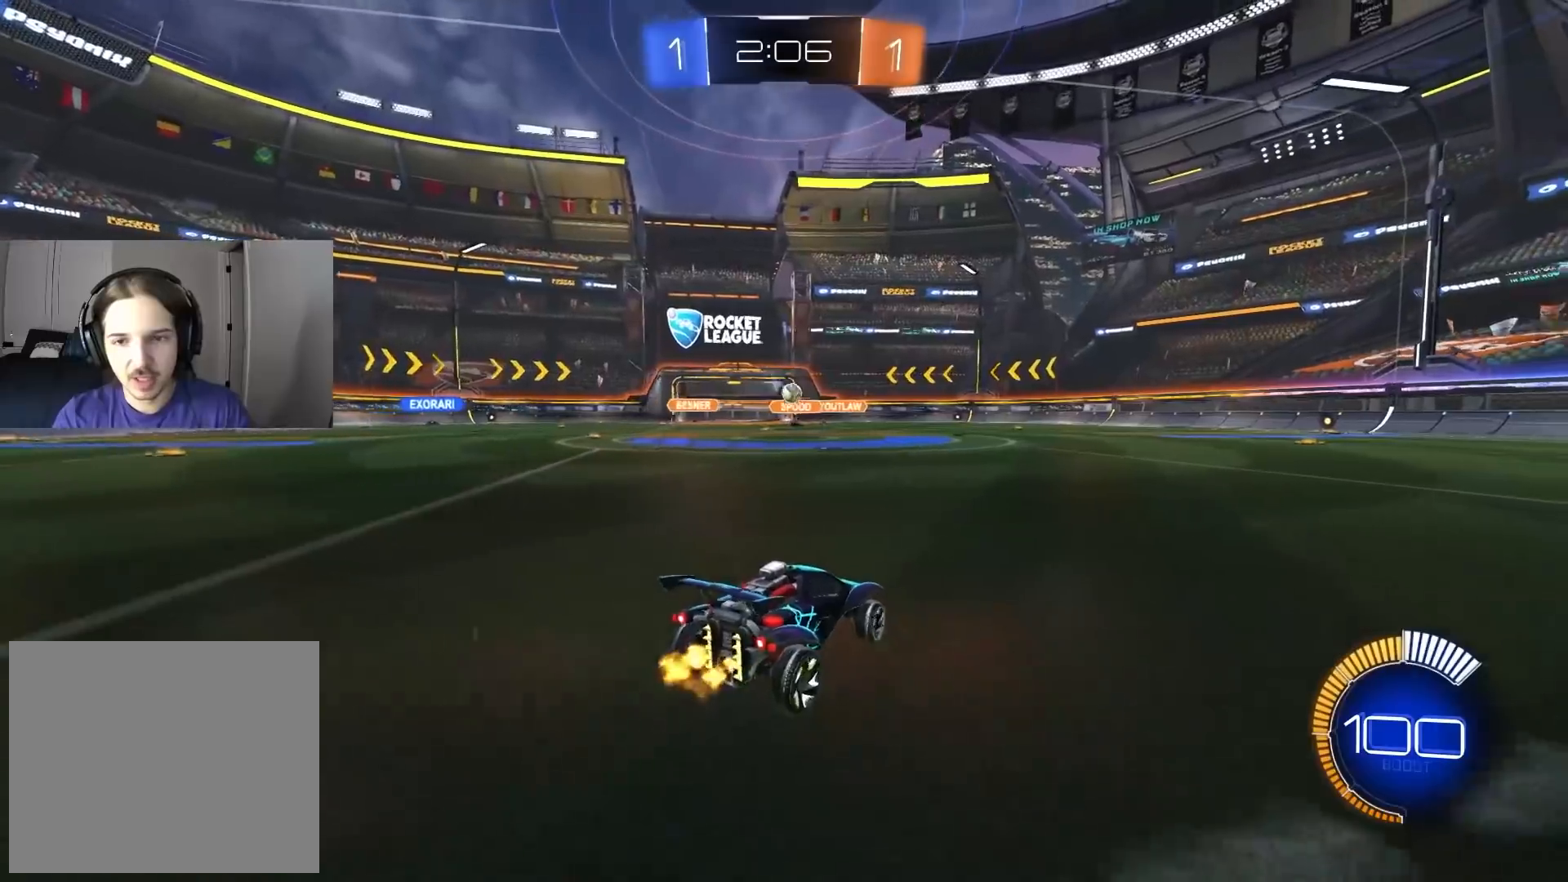
{"buttons": ["CIRCLE", "R2"], "left_stick": "down-right", "right_stick": "center", "events": [[150, "left_stick", "center"], [383, "left_stick", "down-right"], [483, "CIRCLE", "down"]]}
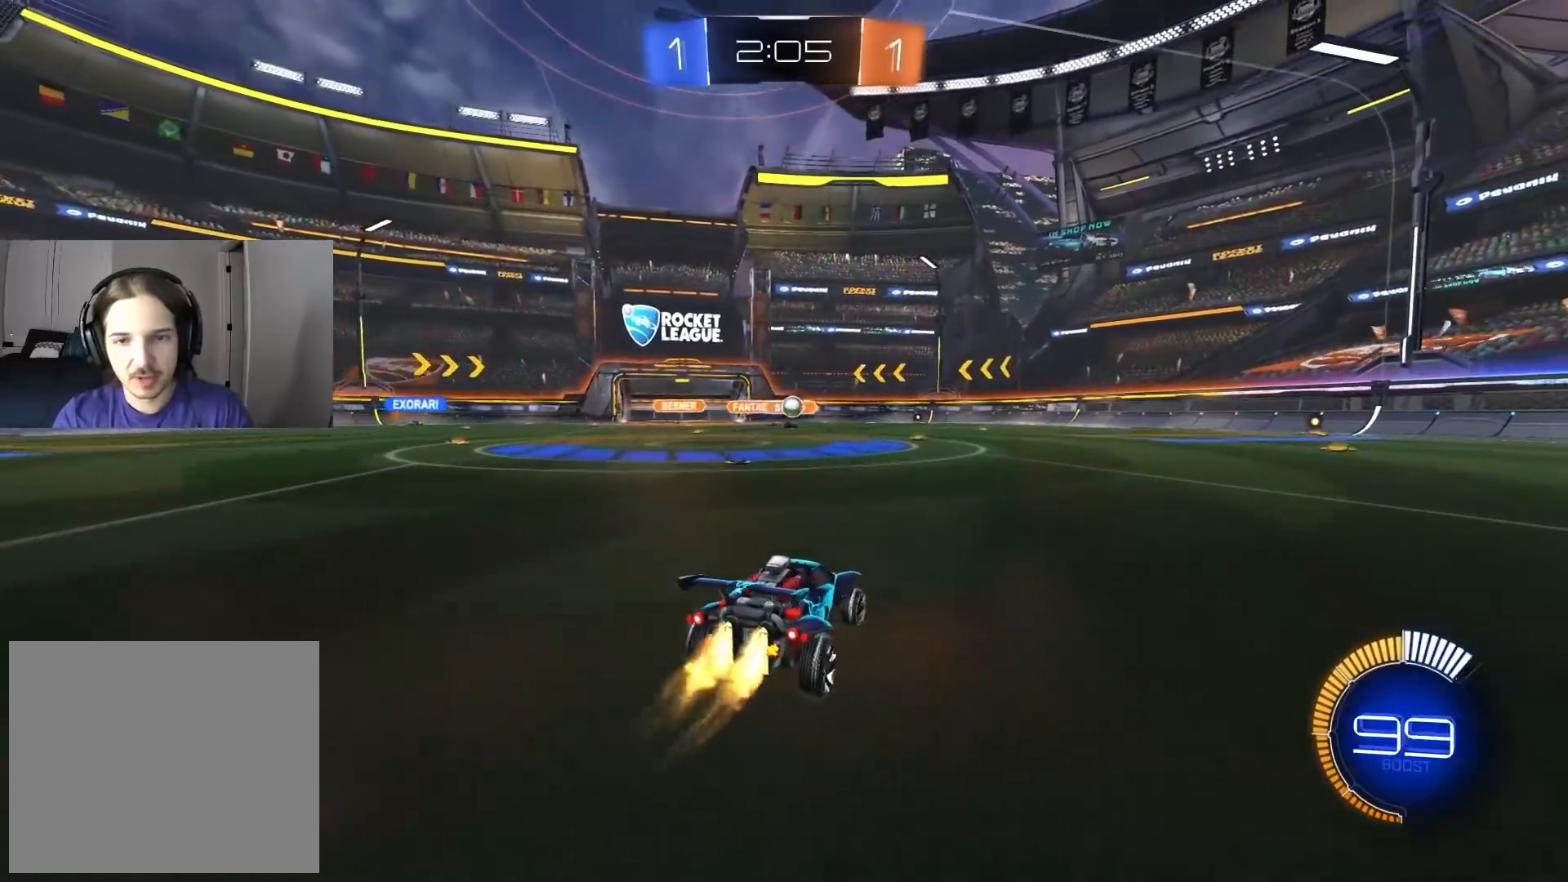
{"buttons": ["R2"], "left_stick": "left", "right_stick": "center", "events": [[67, "left_stick", "center"], [283, "CIRCLE", "up"], [483, "left_stick", "left"]]}
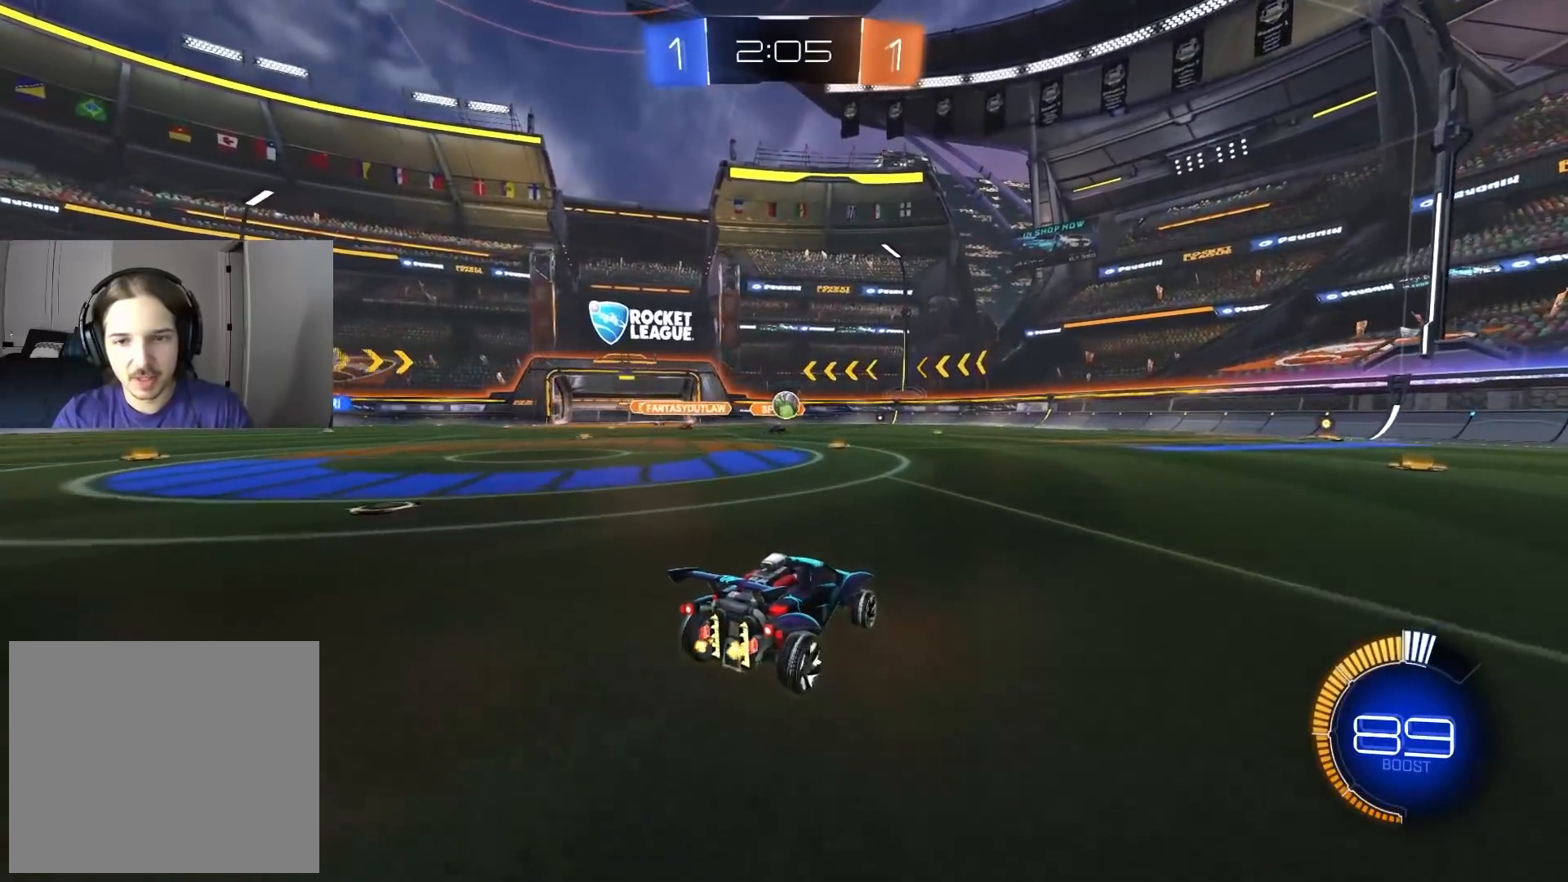
{"buttons": ["R2"], "left_stick": "down-left", "right_stick": "center", "events": [[67, "left_stick", "center"], [183, "left_stick", "right"], [300, "left_stick", "center"], [383, "left_stick", "left"], [467, "left_stick", "down-left"]]}
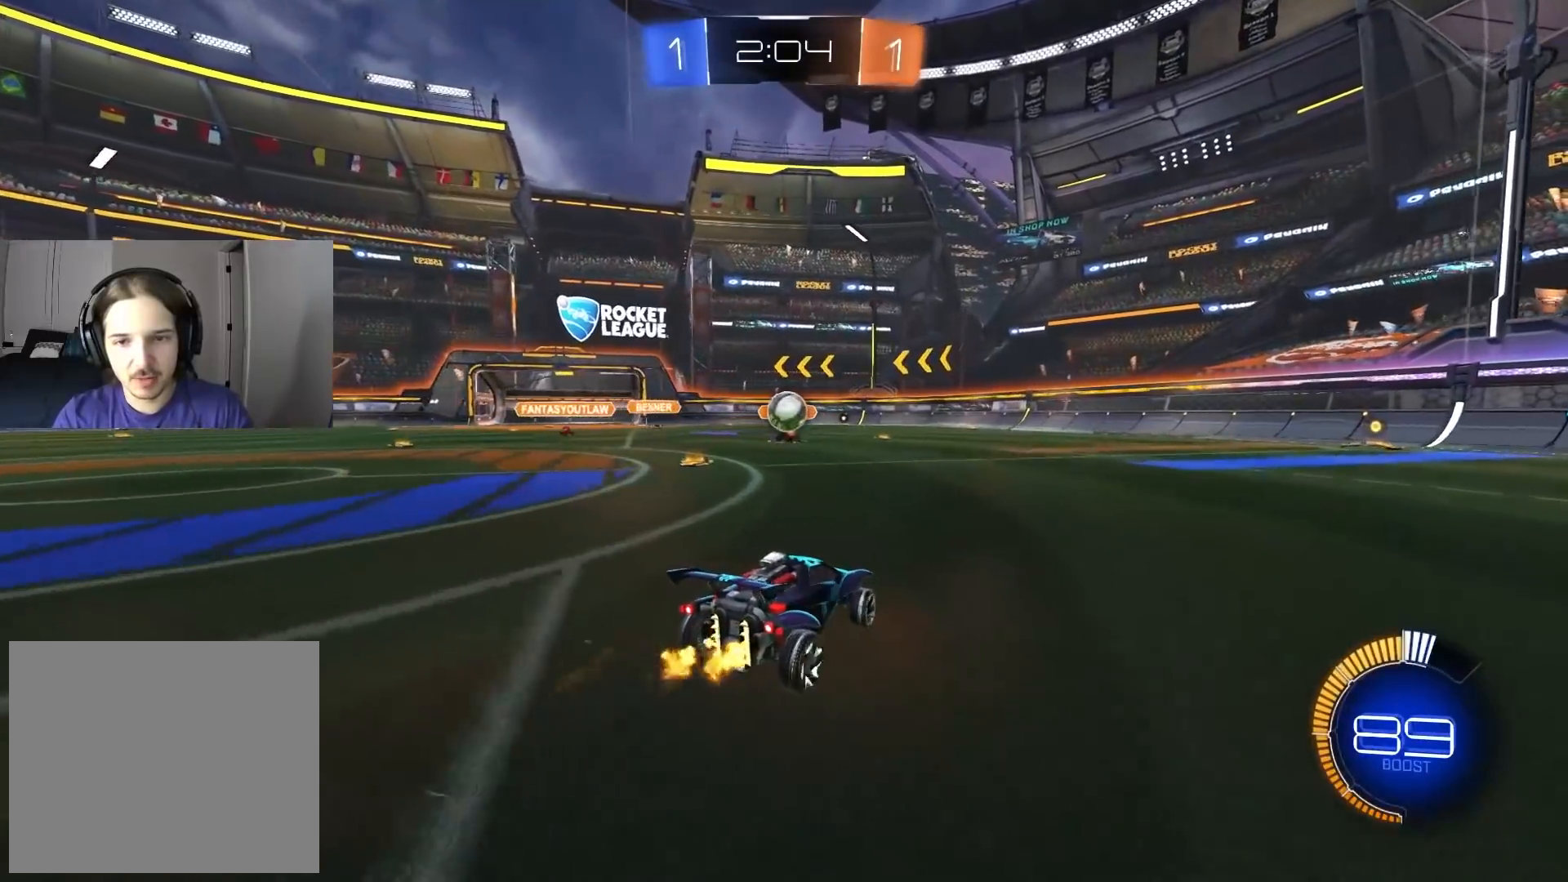
{"buttons": ["CROSS", "R2"], "left_stick": "up", "right_stick": "center", "events": [[17, "CIRCLE", "down"], [17, "CROSS", "down"], [250, "left_stick", "center"], [283, "CROSS", "up"], [367, "CIRCLE", "up"], [383, "left_stick", "up"], [483, "CROSS", "down"]]}
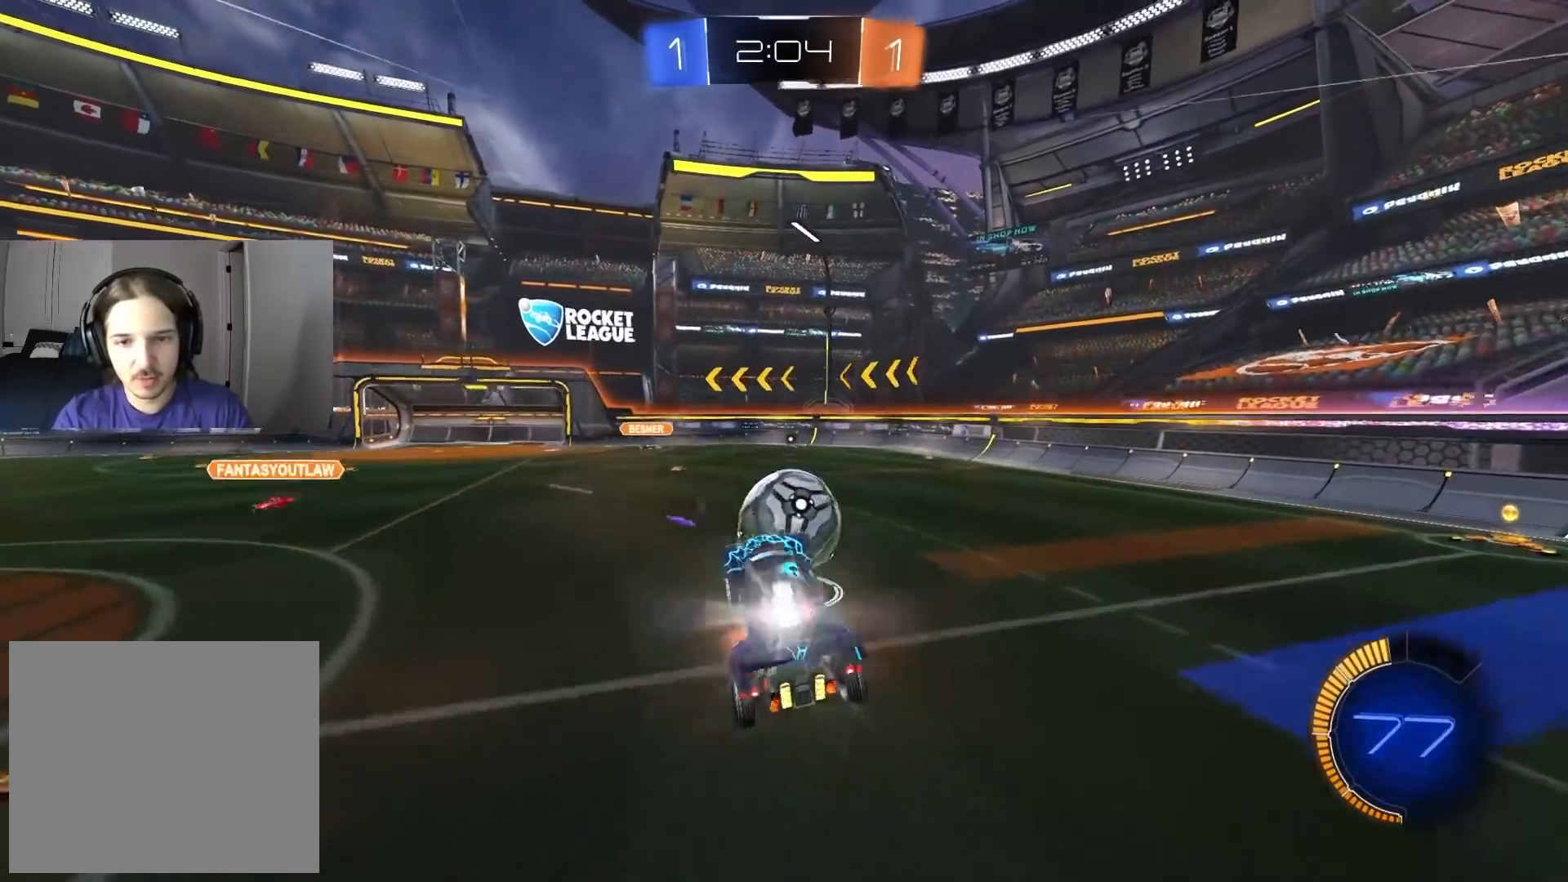
{"buttons": ["R1"], "left_stick": "down", "right_stick": "center", "events": [[17, "R1", "down"], [50, "L3", "down"], [117, "CIRCLE", "down"], [133, "CIRCLE", "up"], [133, "left_stick", "down"], [150, "CROSS", "up"], [283, "L3", "up"], [417, "R2", "up"]]}
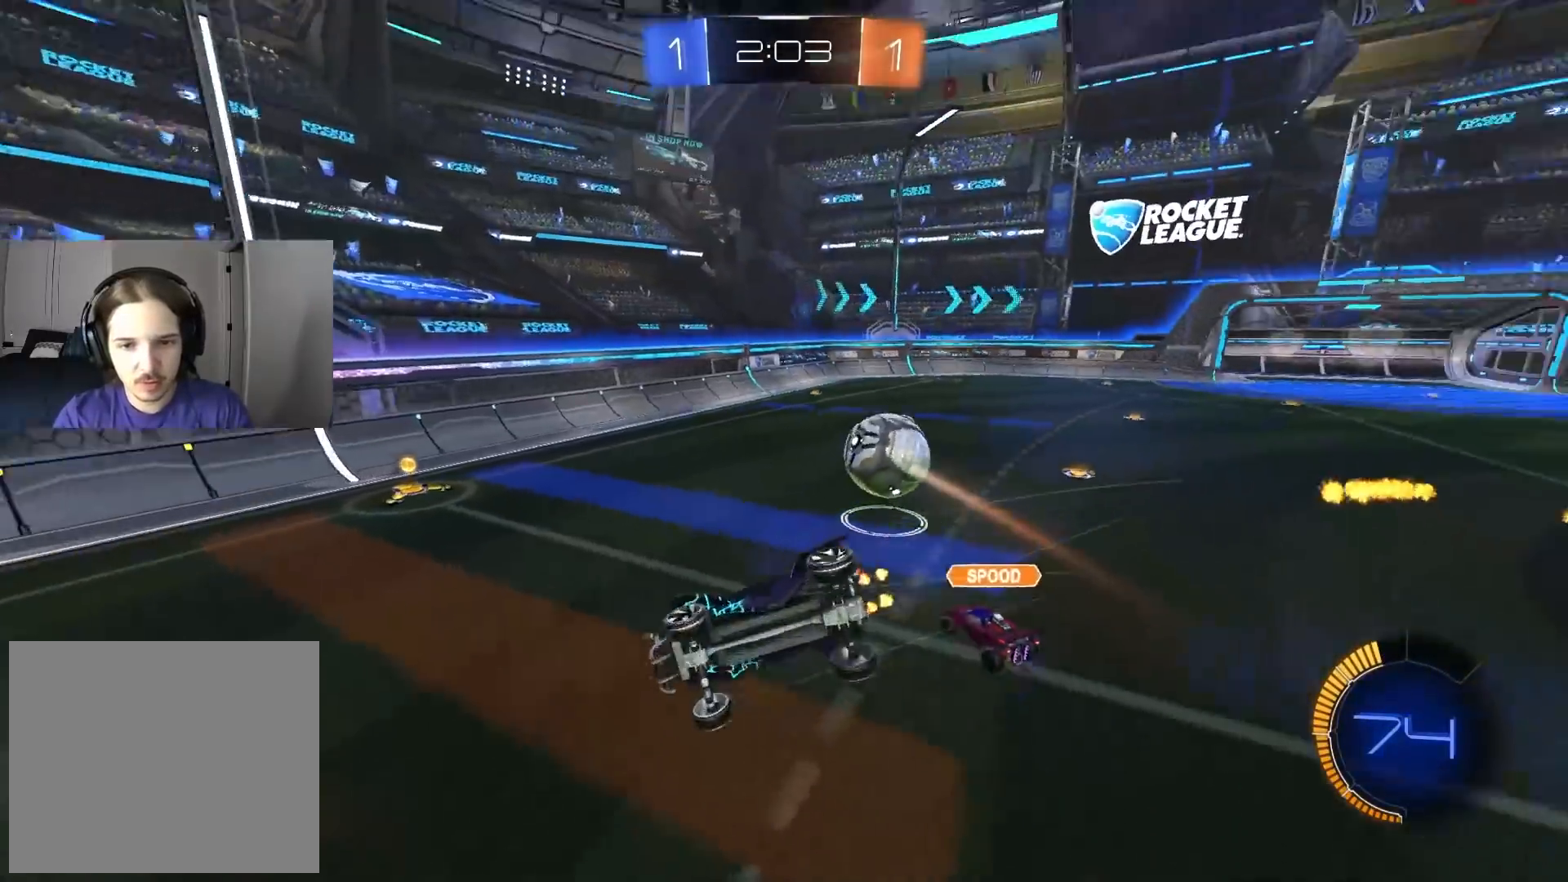
{"buttons": ["R1"], "left_stick": "down", "right_stick": "center", "events": []}
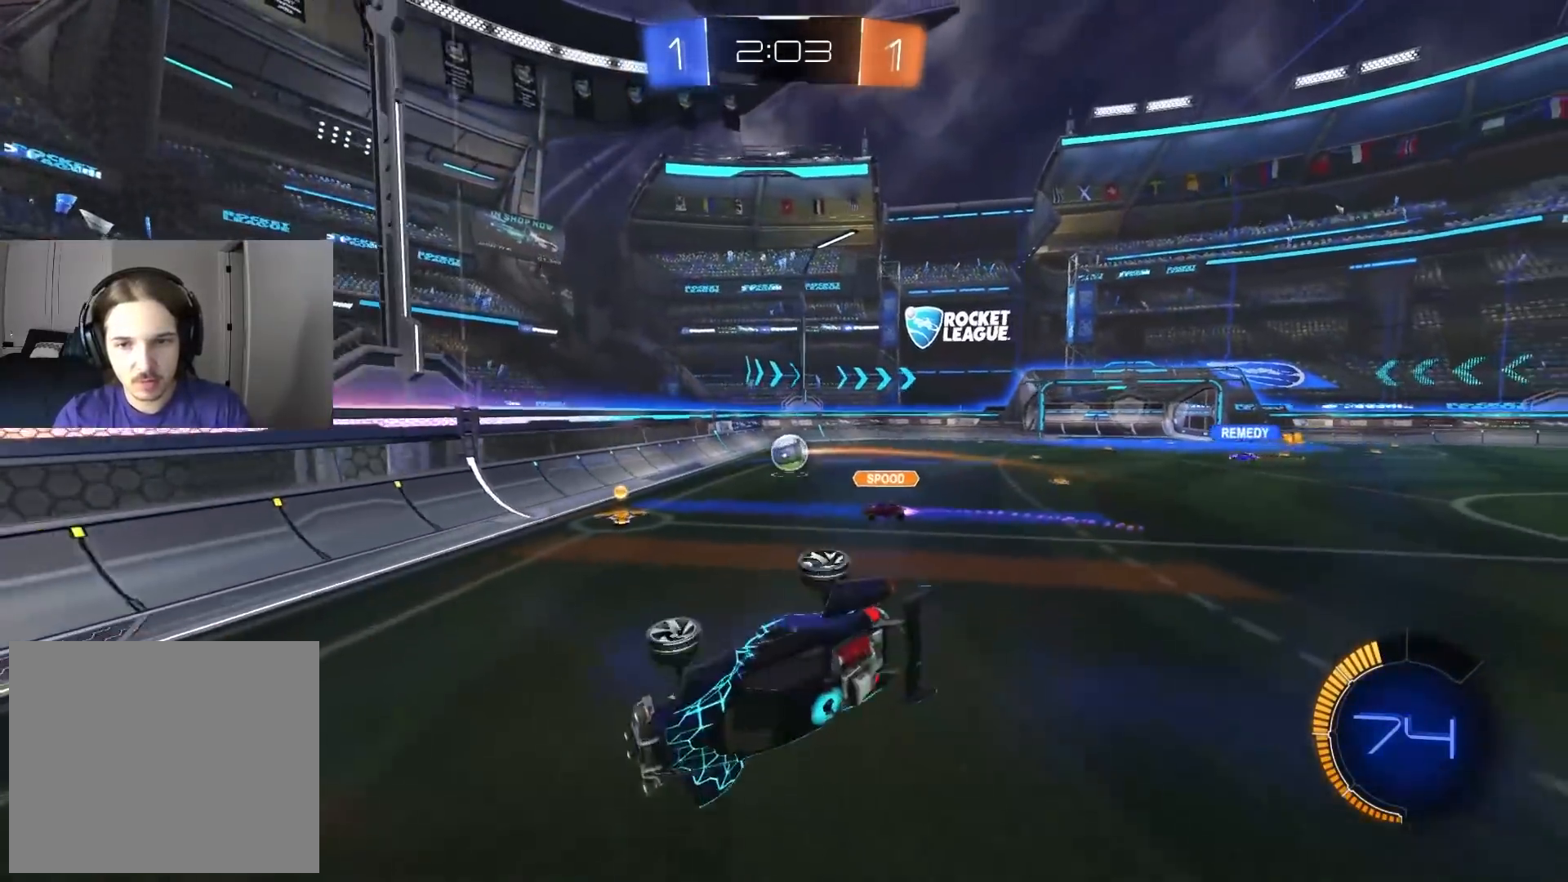
{"buttons": ["CIRCLE", "R2"], "left_stick": "right", "right_stick": "center", "events": [[33, "left_stick", "right"], [217, "R2", "down"], [283, "R1", "up"], [400, "left_stick", "center"], [417, "CIRCLE", "down"], [500, "left_stick", "right"]]}
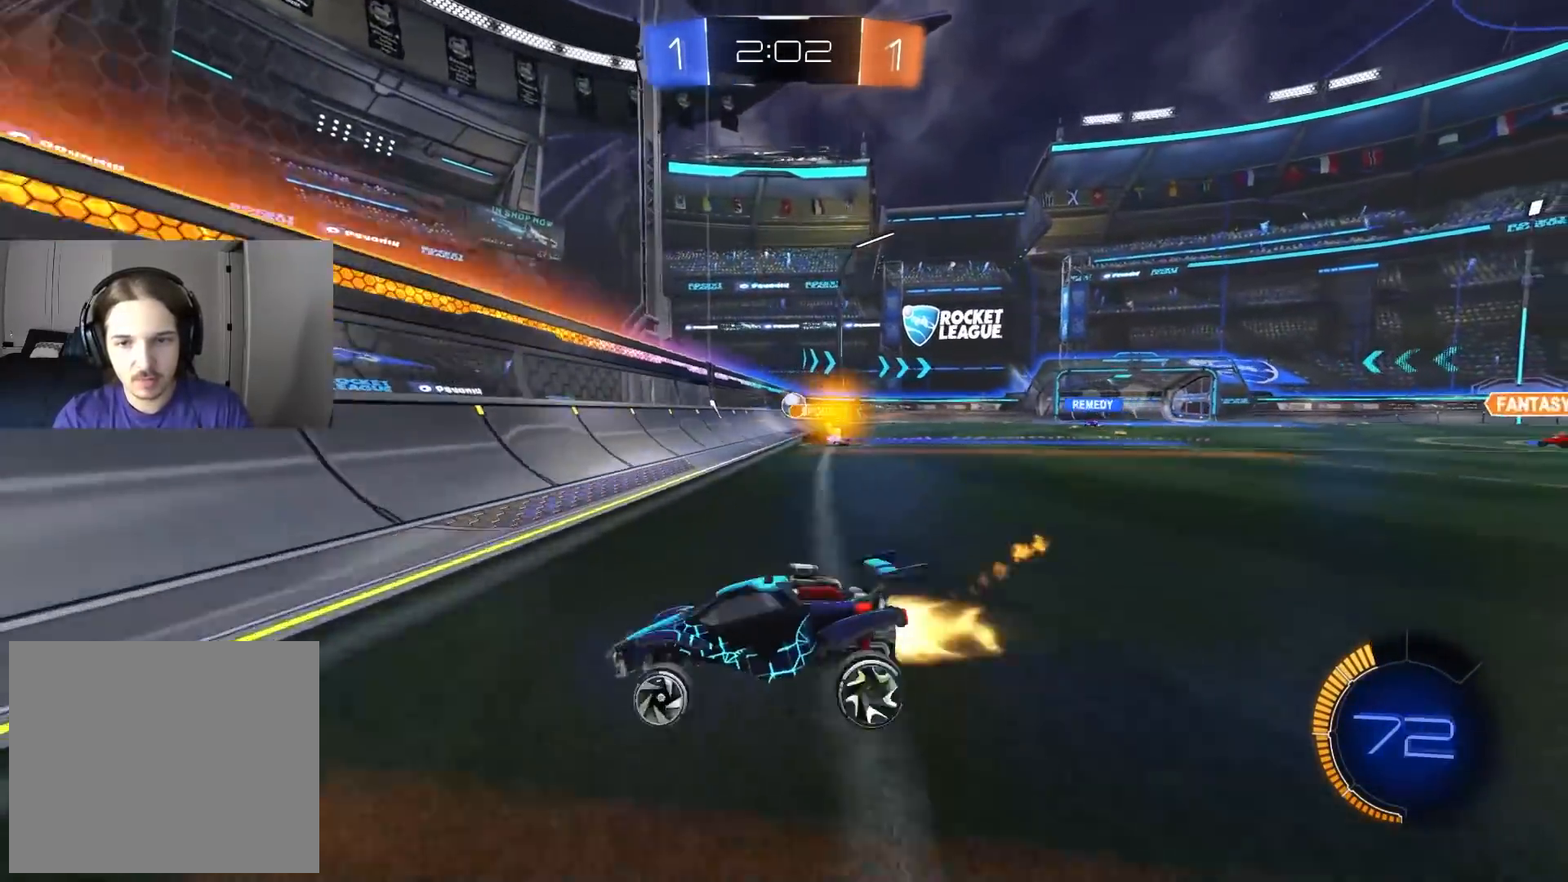
{"buttons": ["CIRCLE", "TRIANGLE", "R2"], "left_stick": "right", "right_stick": "center", "events": [[250, "L1", "down"], [350, "L1", "up"], [450, "TRIANGLE", "down"]]}
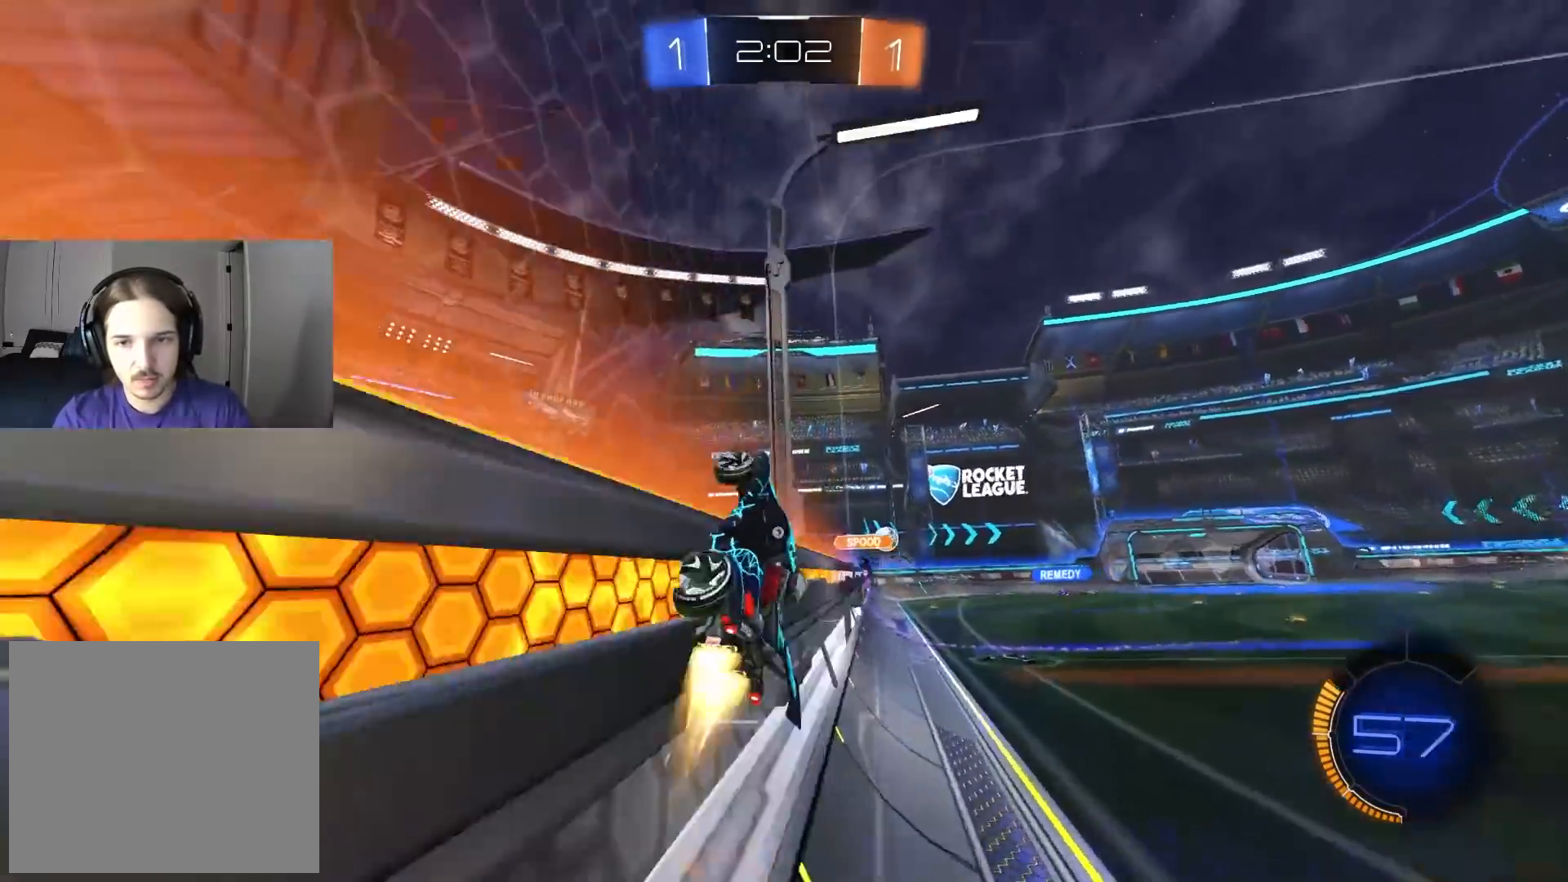
{"buttons": ["CROSS"], "left_stick": "up", "right_stick": "center", "events": [[50, "TRIANGLE", "up"], [400, "CIRCLE", "up"], [450, "R2", "up"], [500, "CROSS", "down"], [500, "left_stick", "up"]]}
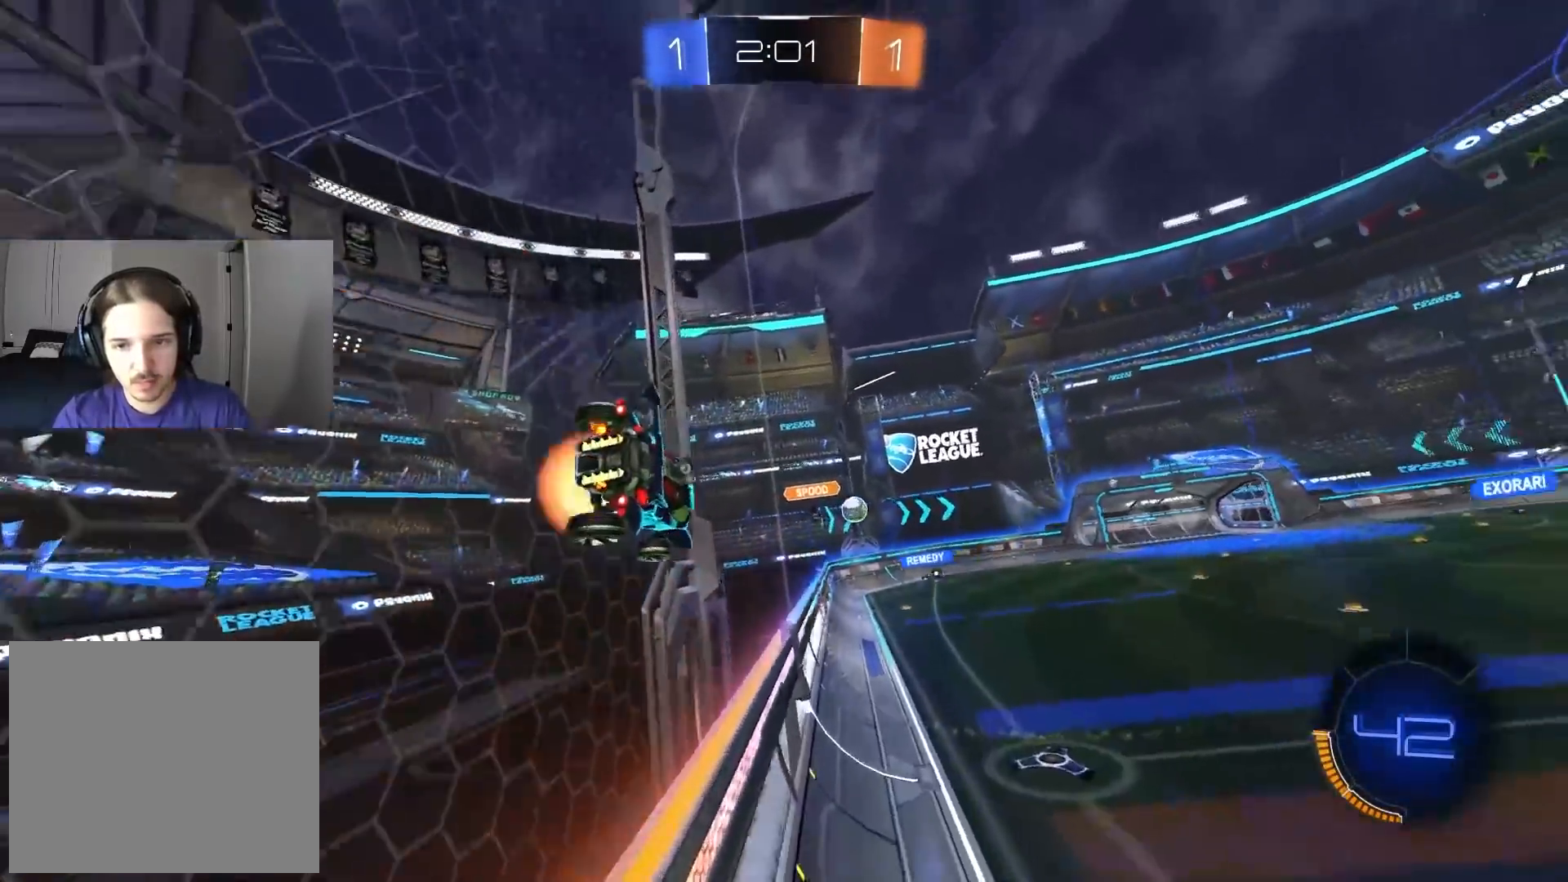
{"buttons": ["CROSS"], "left_stick": "left", "right_stick": "center", "events": [[50, "CROSS", "up"], [100, "CROSS", "down"], [167, "CROSS", "up"], [167, "left_stick", "left"], [217, "CROSS", "down"], [283, "CROSS", "up"], [333, "CROSS", "down"], [400, "CROSS", "up"], [450, "CROSS", "down"]]}
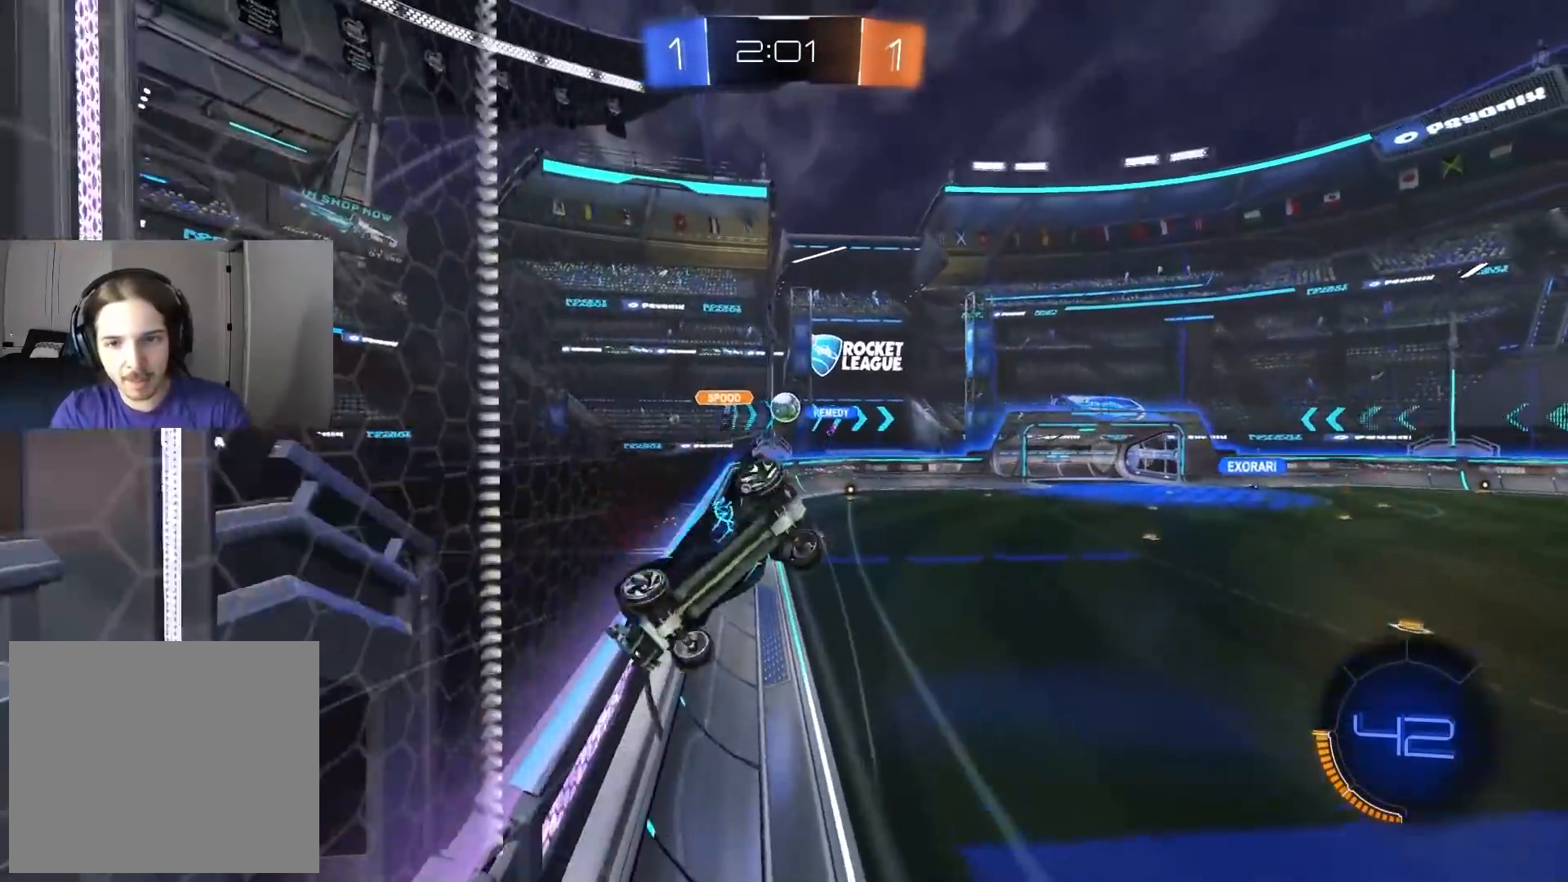
{"buttons": ["L1"], "left_stick": "left", "right_stick": "center", "events": [[33, "CROSS", "up"], [150, "L1", "down"]]}
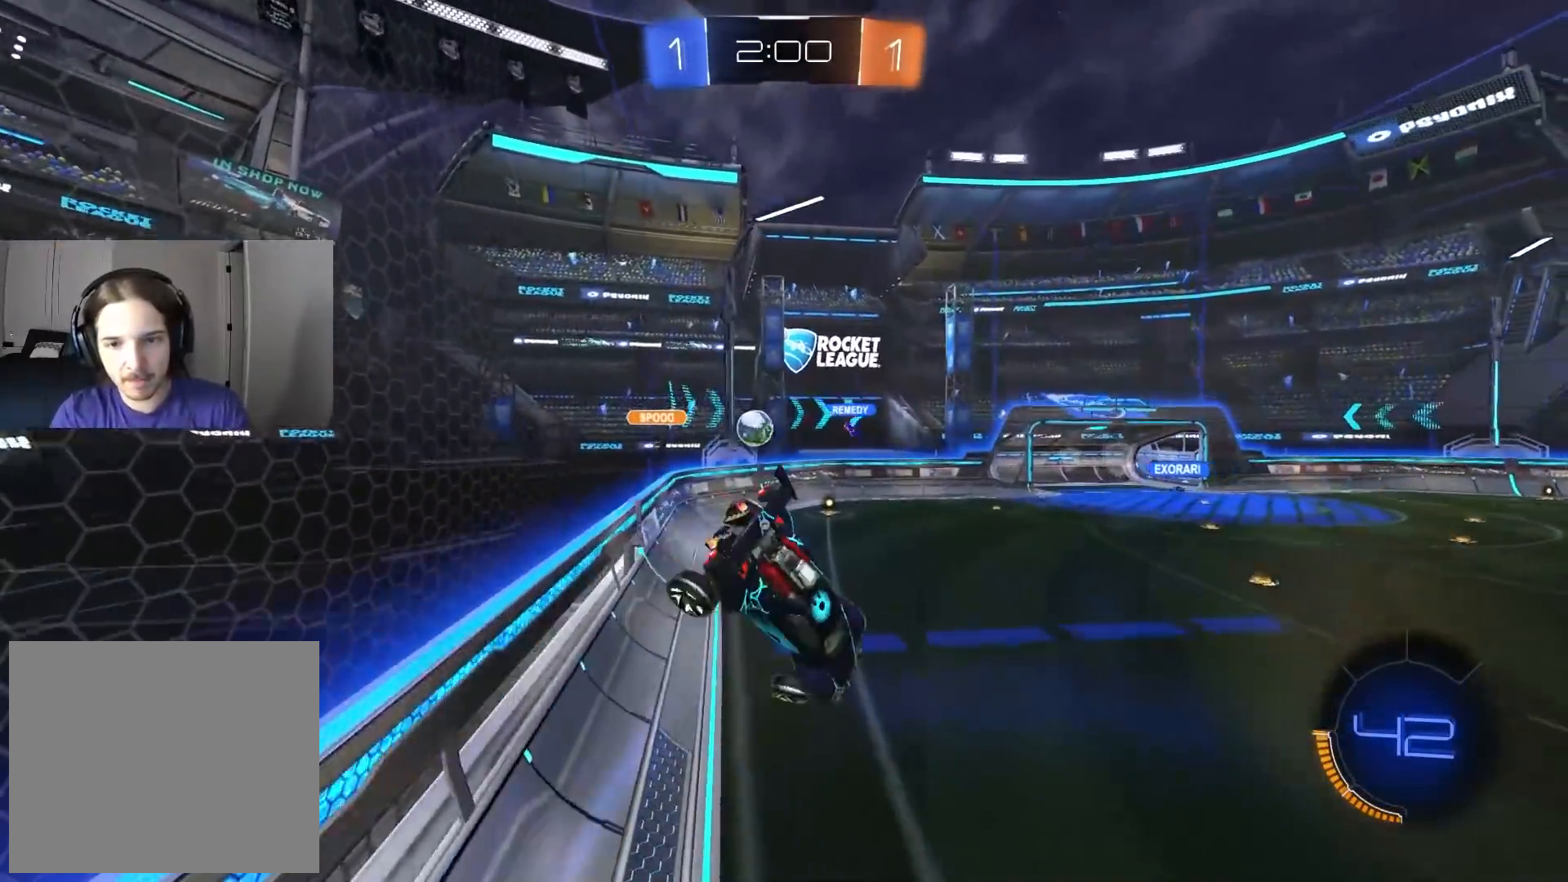
{"buttons": ["CIRCLE", "TRIANGLE", "R2"], "left_stick": "center", "right_stick": "center", "events": [[67, "L1", "up"], [100, "R2", "down"], [117, "left_stick", "down"], [167, "CIRCLE", "down"], [183, "TRIANGLE", "down"], [283, "TRIANGLE", "up"], [317, "left_stick", "center"], [350, "CIRCLE", "up"], [450, "CIRCLE", "down"], [467, "TRIANGLE", "down"]]}
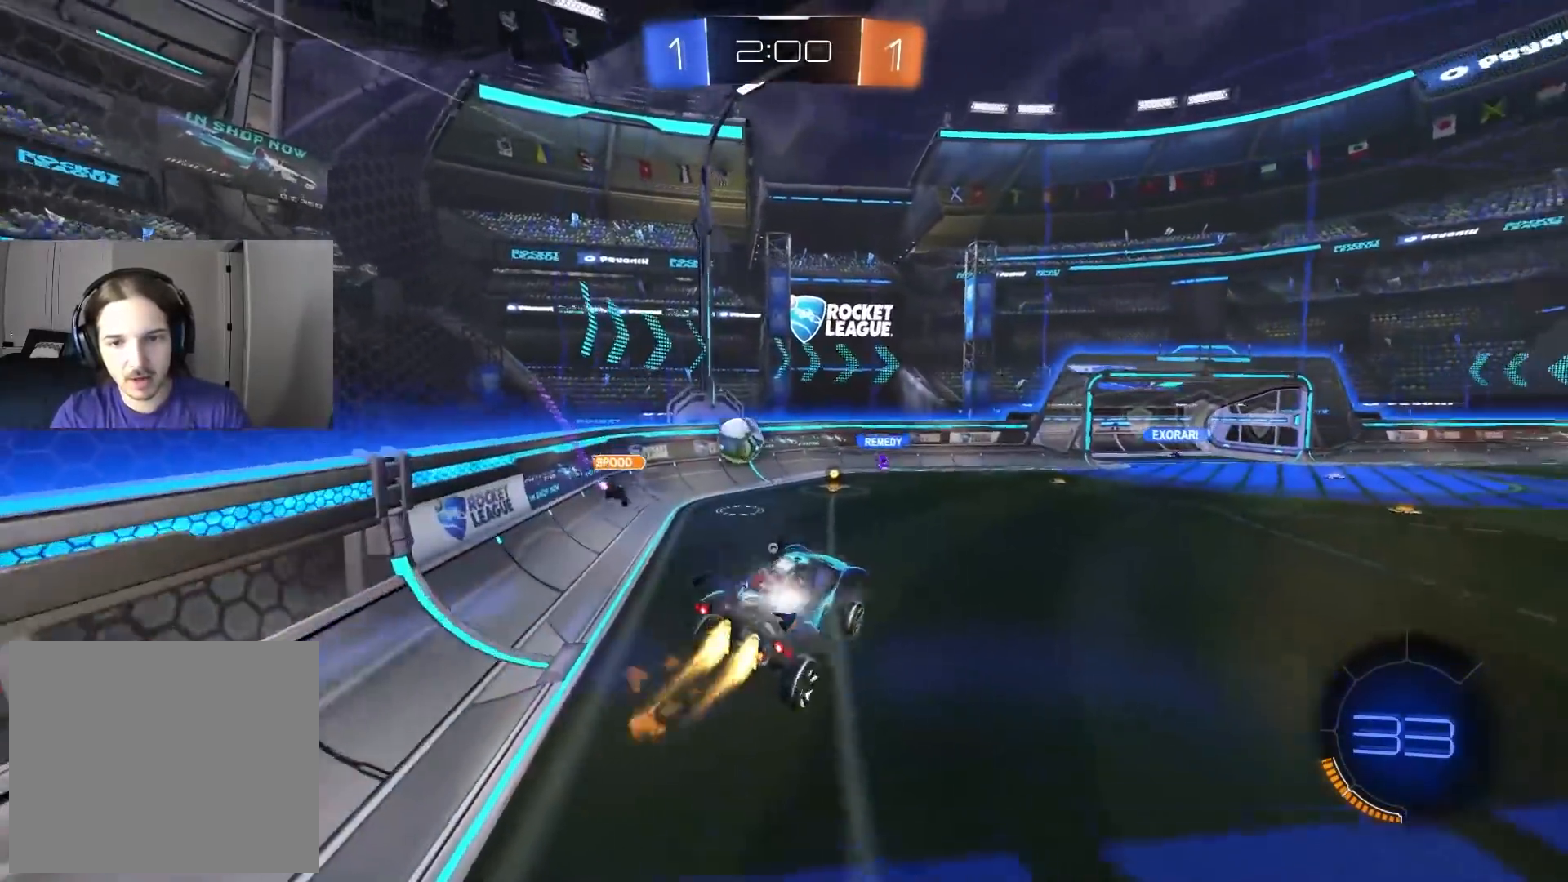
{"buttons": ["R2"], "left_stick": "left", "right_stick": "center", "events": [[33, "CIRCLE", "up"], [33, "TRIANGLE", "up"], [200, "R1", "down"], [233, "left_stick", "up-left"], [300, "R1", "up"], [367, "left_stick", "center"], [383, "CIRCLE", "down"], [483, "CIRCLE", "up"], [500, "left_stick", "left"]]}
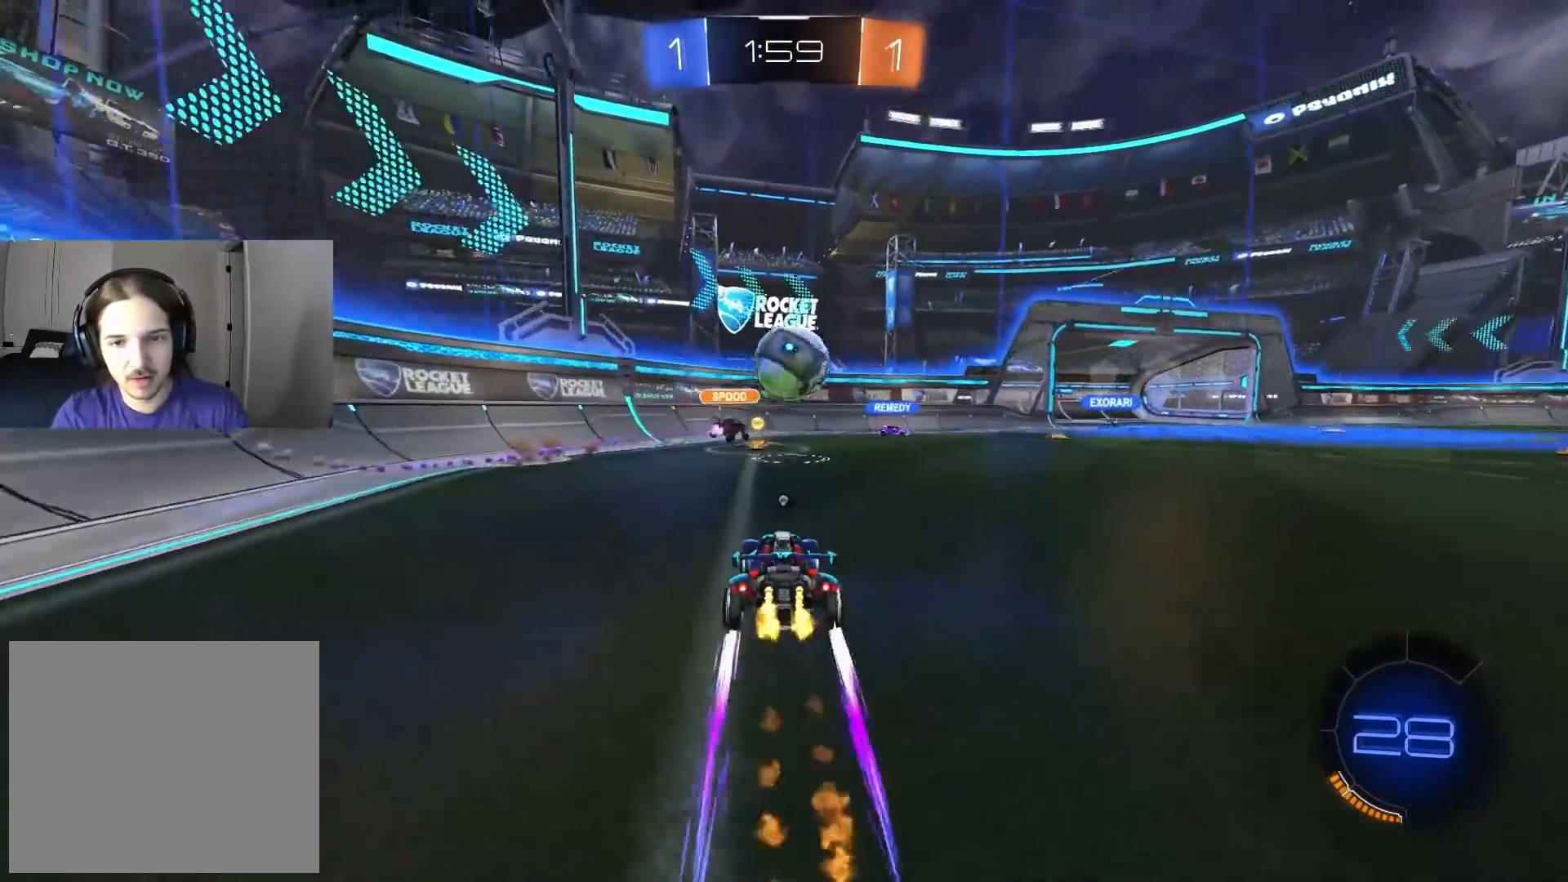
{"buttons": ["R2"], "left_stick": "down-right", "right_stick": "center", "events": [[100, "left_stick", "center"], [150, "TRIANGLE", "down"], [250, "TRIANGLE", "up"], [350, "left_stick", "down-right"]]}
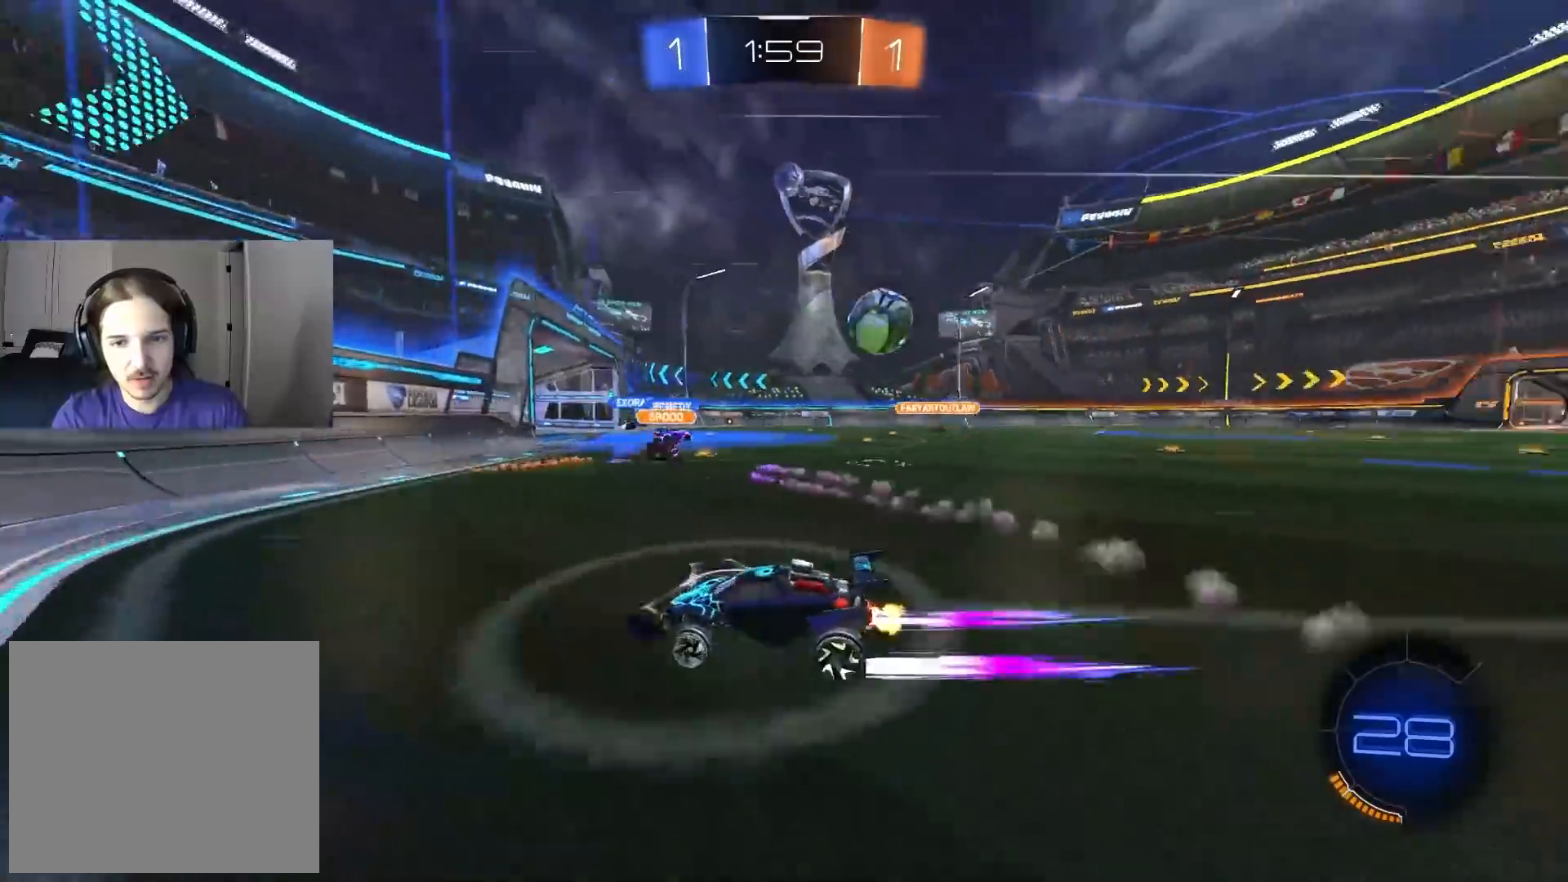
{"buttons": ["R2"], "left_stick": "center", "right_stick": "center", "events": [[333, "left_stick", "center"]]}
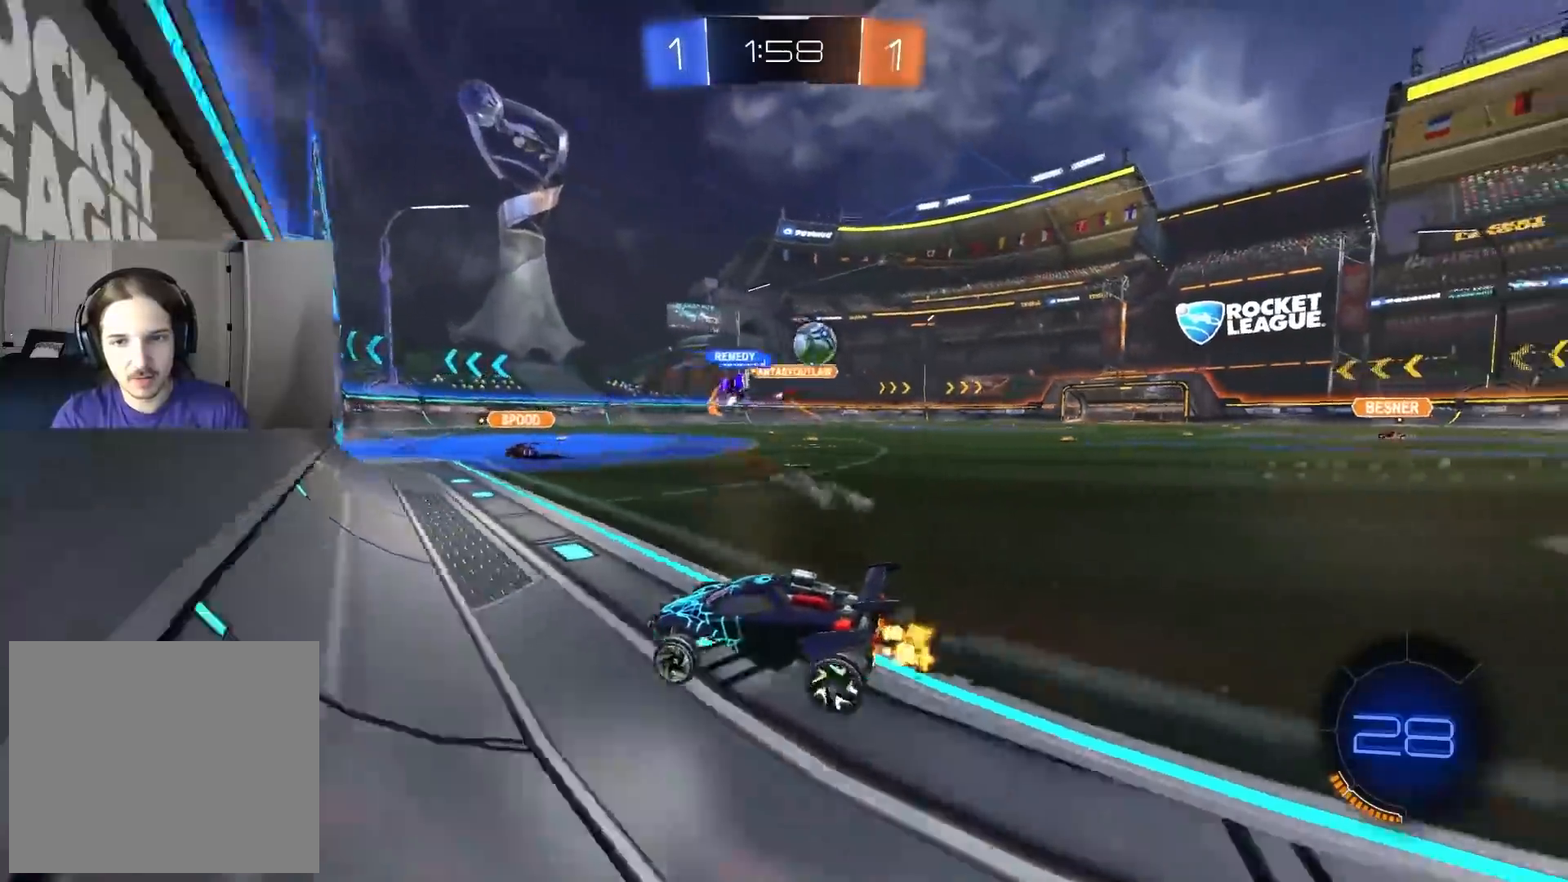
{"buttons": ["R2"], "left_stick": "center", "right_stick": "center", "events": [[50, "left_stick", "right"], [150, "left_stick", "center"], [333, "left_stick", "left"], [367, "L2", "down"], [500, "L2", "up"], [500, "left_stick", "center"]]}
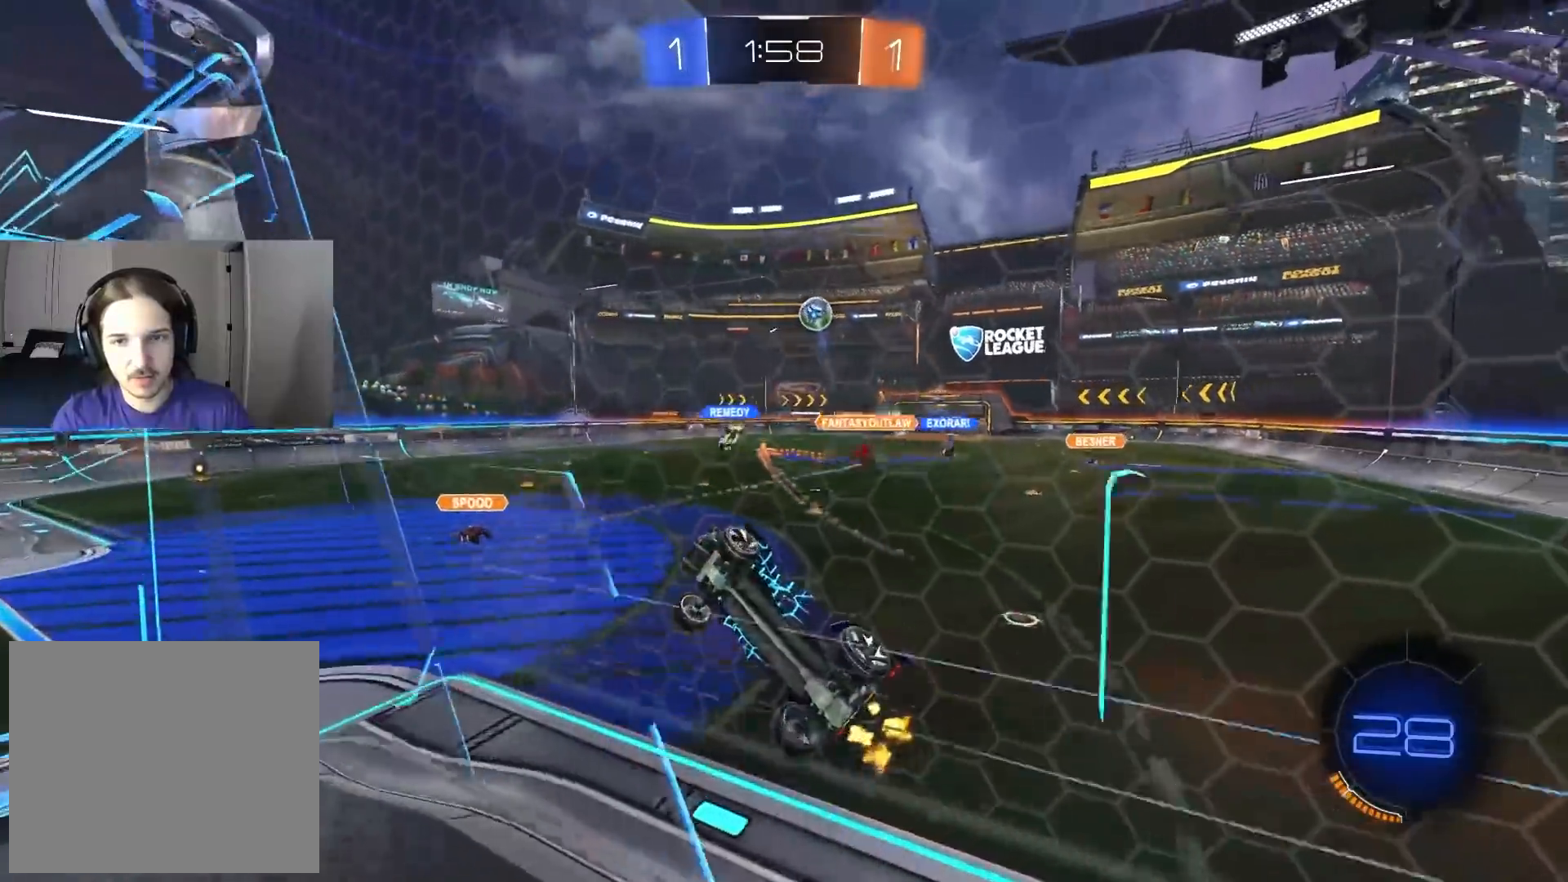
{"buttons": ["CIRCLE", "R2"], "left_stick": "right", "right_stick": "center", "events": [[83, "left_stick", "right"], [133, "left_stick", "center"], [300, "left_stick", "right"], [317, "CIRCLE", "down"], [383, "L1", "down"], [467, "L1", "up"]]}
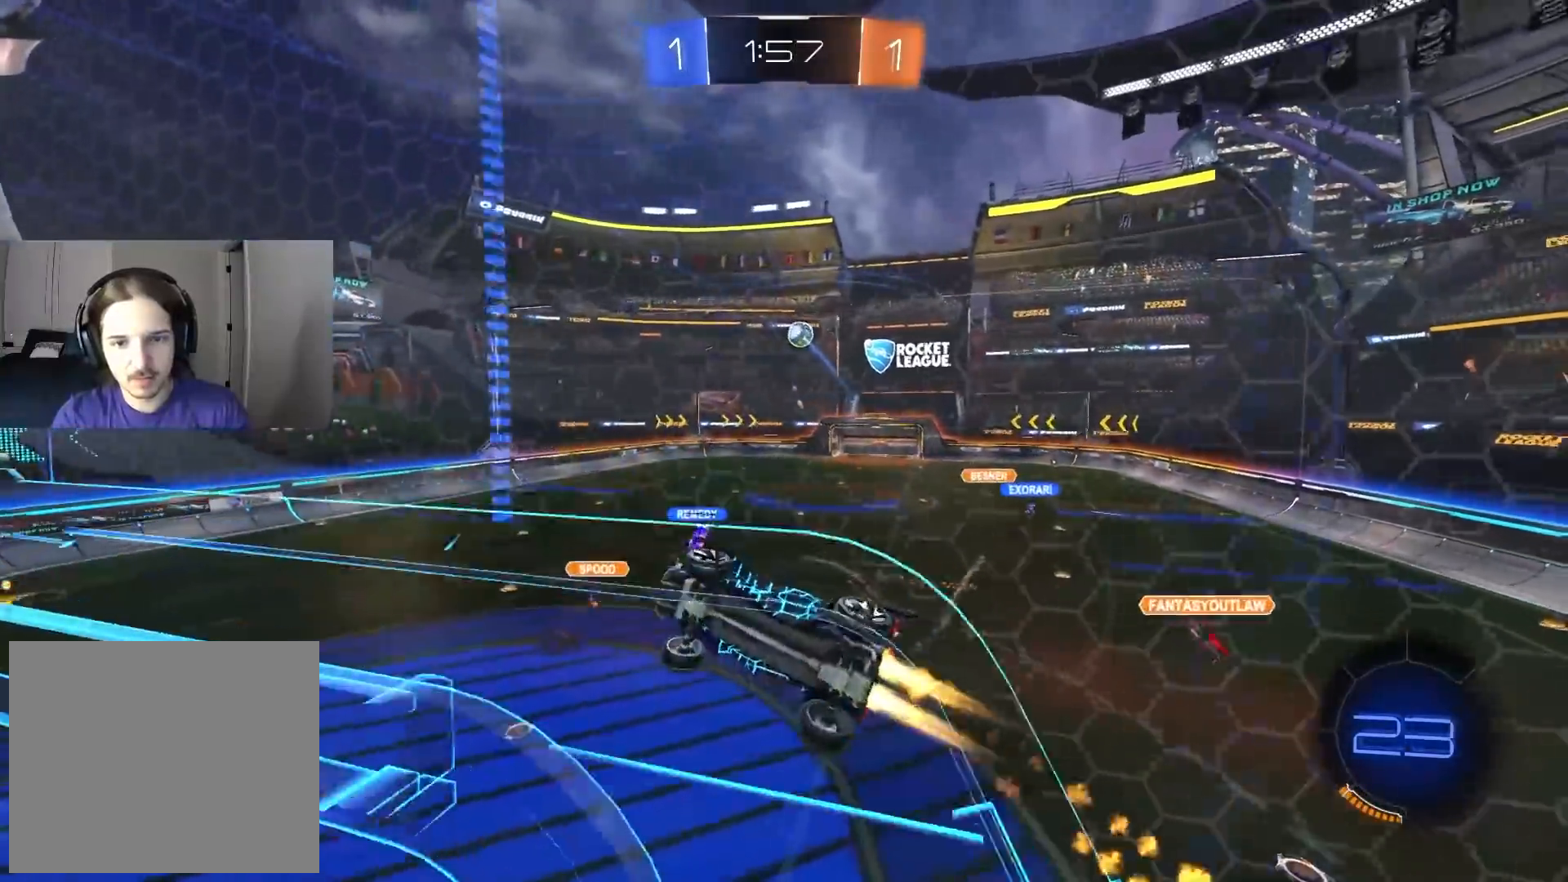
{"buttons": ["CIRCLE", "L1", "R2"], "left_stick": "down-left", "right_stick": "center", "events": [[283, "left_stick", "center"], [300, "CROSS", "down"], [333, "left_stick", "down-left"], [367, "L1", "down"], [483, "CROSS", "up"]]}
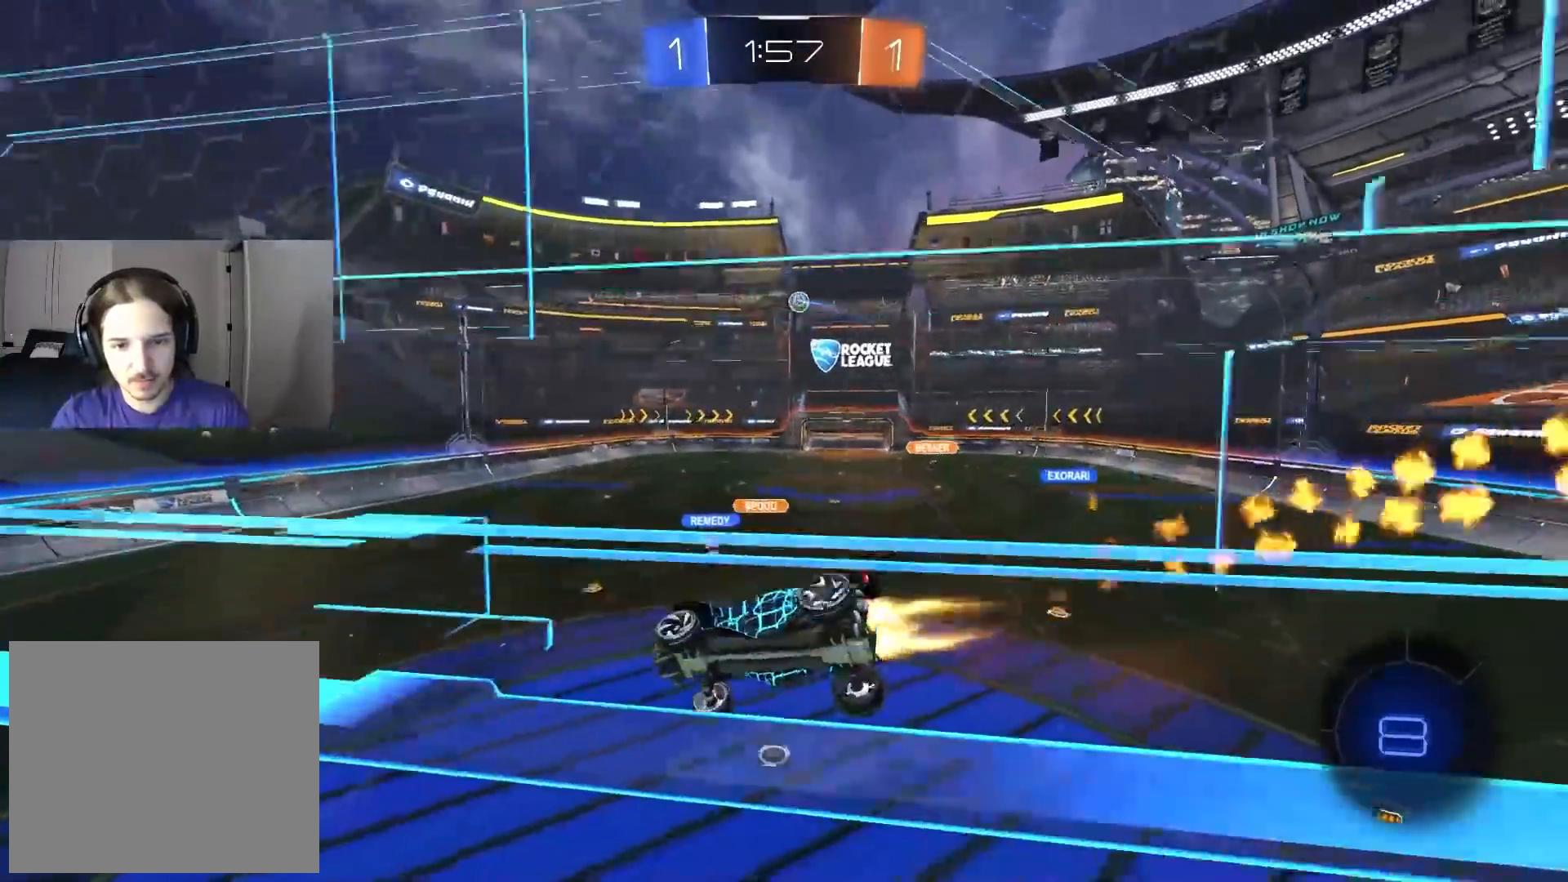
{"buttons": ["R2"], "left_stick": "up-right", "right_stick": "center", "events": [[50, "CIRCLE", "up"], [83, "L1", "up"], [100, "left_stick", "center"], [400, "left_stick", "up-right"]]}
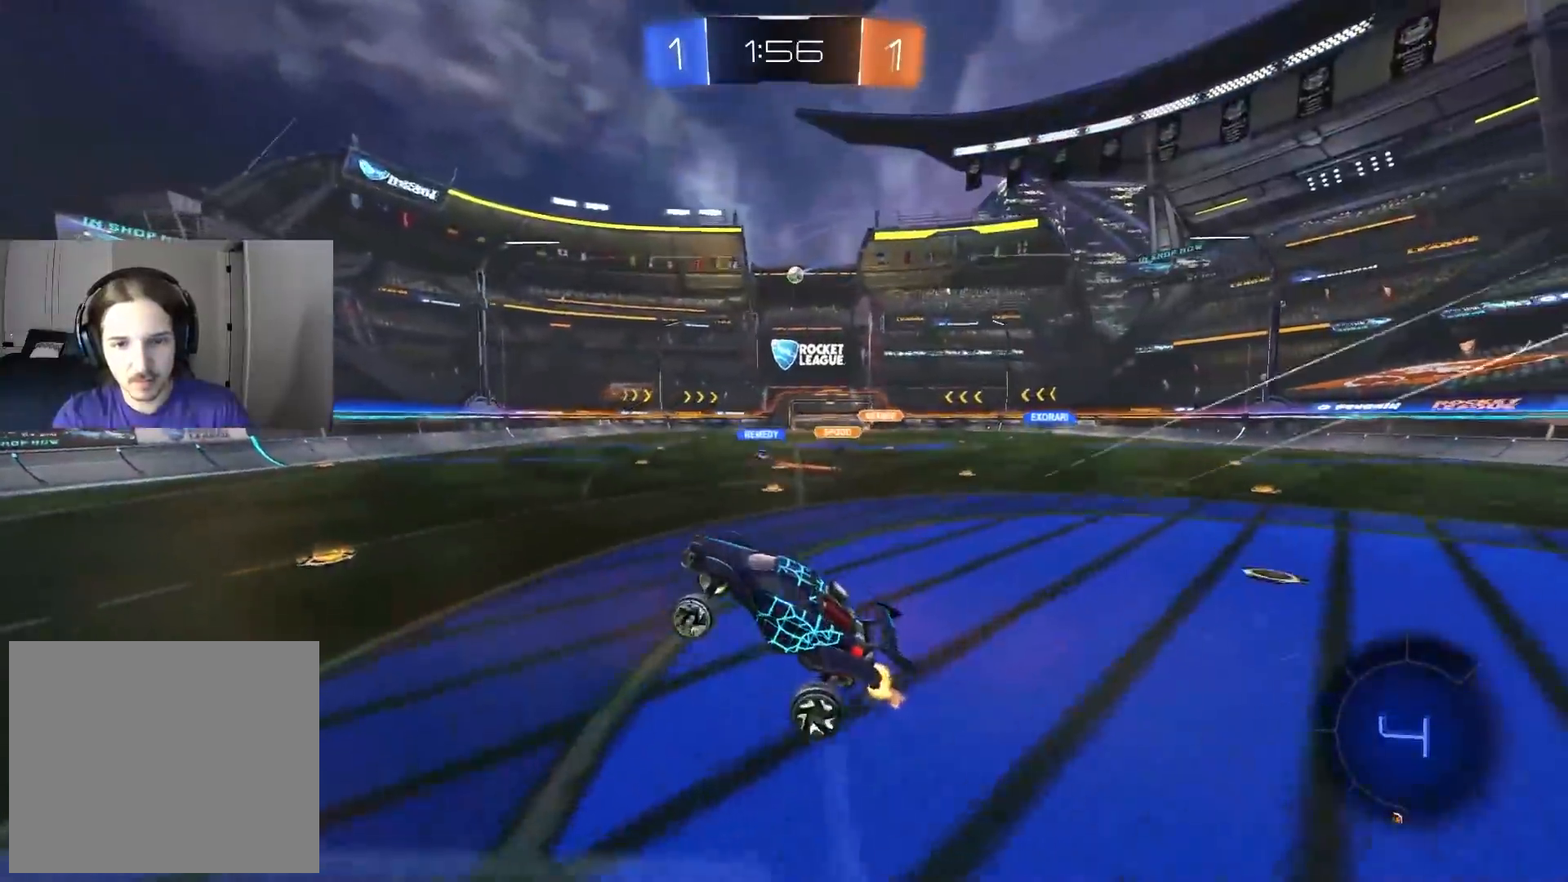
{"buttons": ["R2"], "left_stick": "center", "right_stick": "center", "events": [[100, "CROSS", "down"], [200, "left_stick", "center"], [217, "CROSS", "up"], [267, "CIRCLE", "down"], [367, "left_stick", "right"], [483, "CIRCLE", "up"], [483, "left_stick", "center"]]}
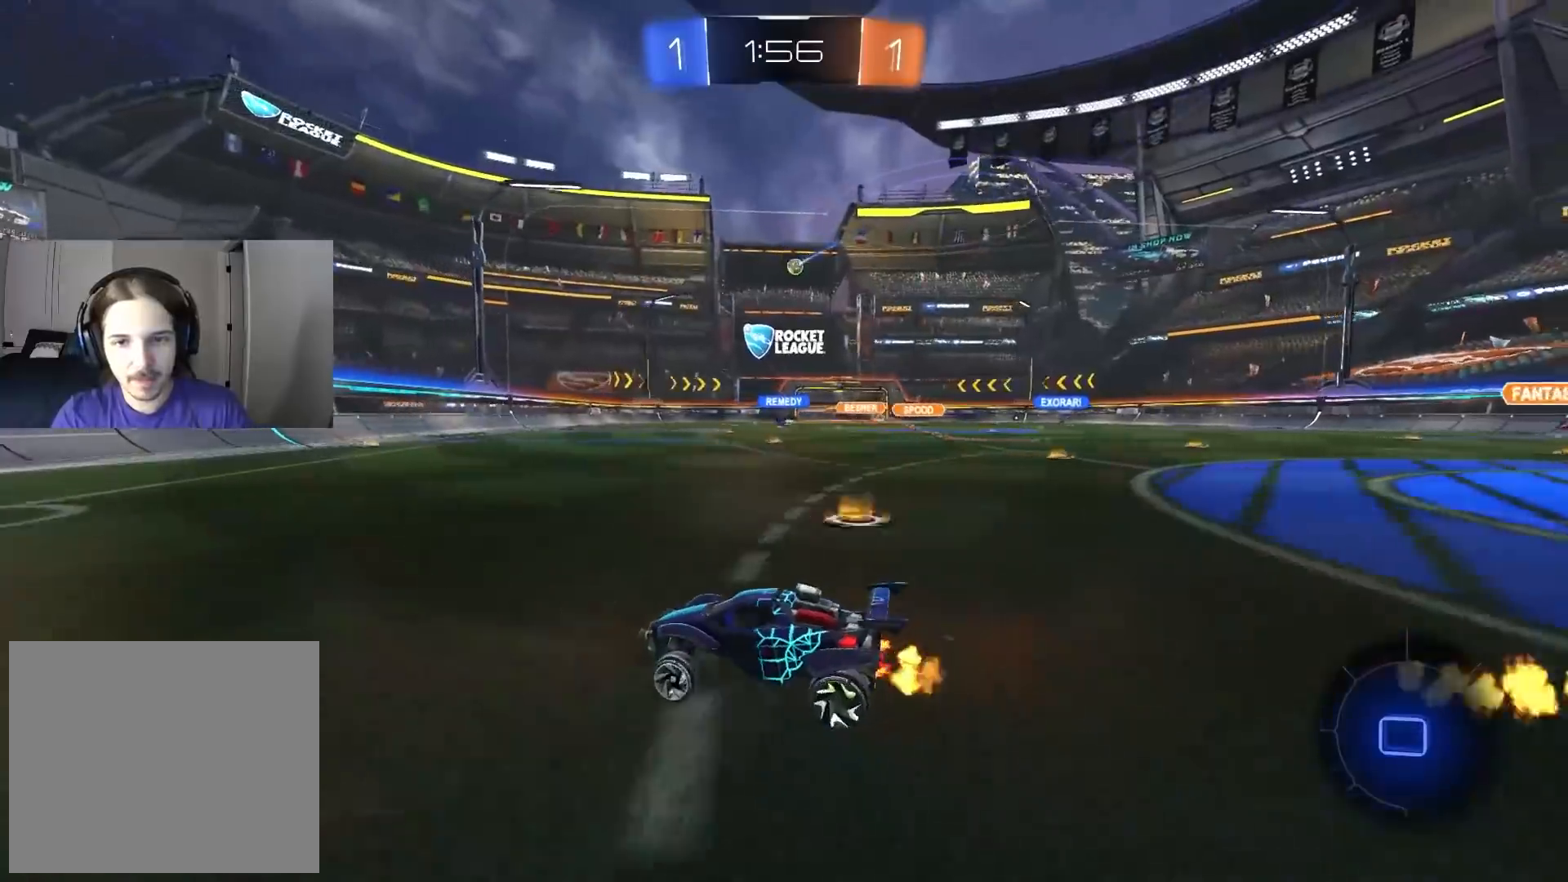
{"buttons": ["R2"], "left_stick": "right", "right_stick": "center", "events": [[283, "R2", "up"], [333, "R2", "down"], [333, "left_stick", "down-right"], [483, "left_stick", "right"]]}
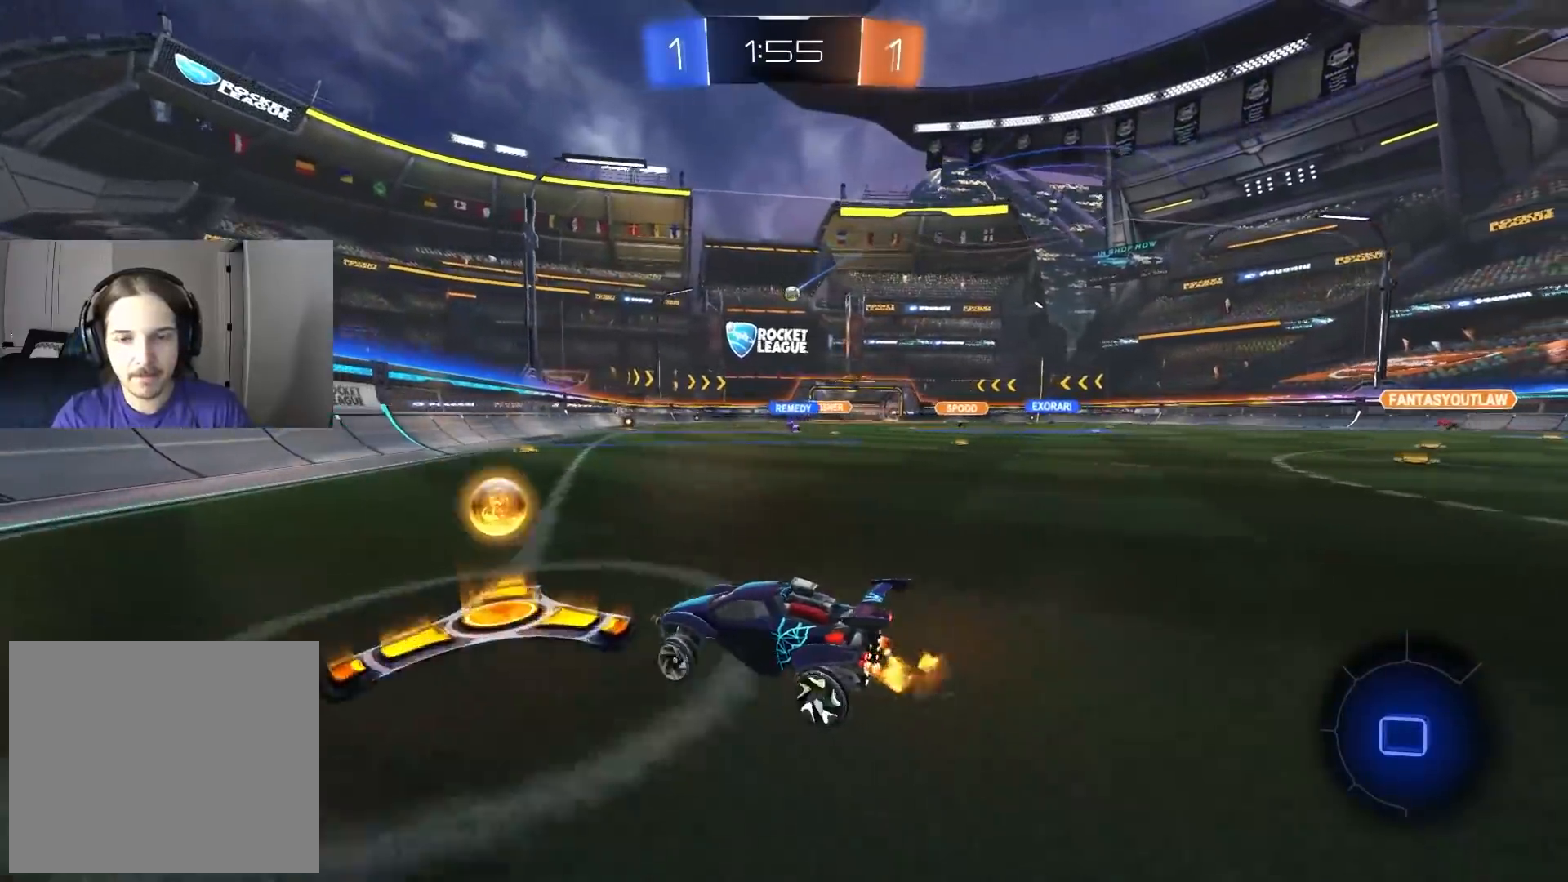
{"buttons": ["R2"], "left_stick": "center", "right_stick": "center", "events": [[100, "CIRCLE", "down"], [383, "CIRCLE", "up"], [417, "left_stick", "center"]]}